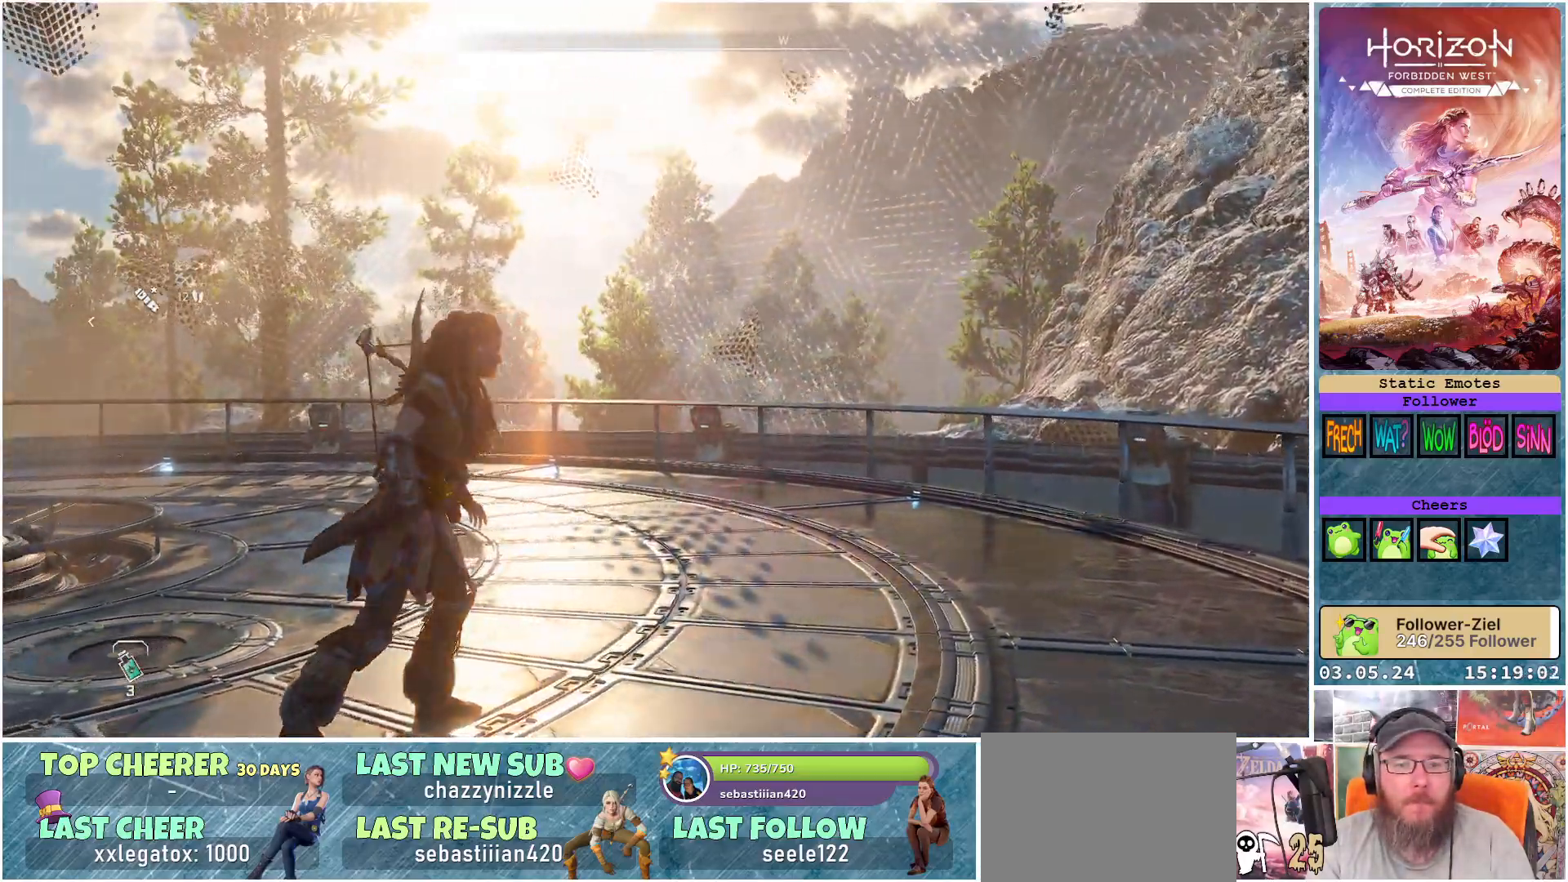
Gameplay with a controller (Xbox layout); each line is a JSON object with the inputs held at the frame after it. "events" lists button and stick changes between this image and that frame as [ms after this image, input, new state], when the widget could be followed in between.
{"buttons": [], "left_stick": "center", "right_stick": "center", "events": [[283, "right_stick", "center"]]}
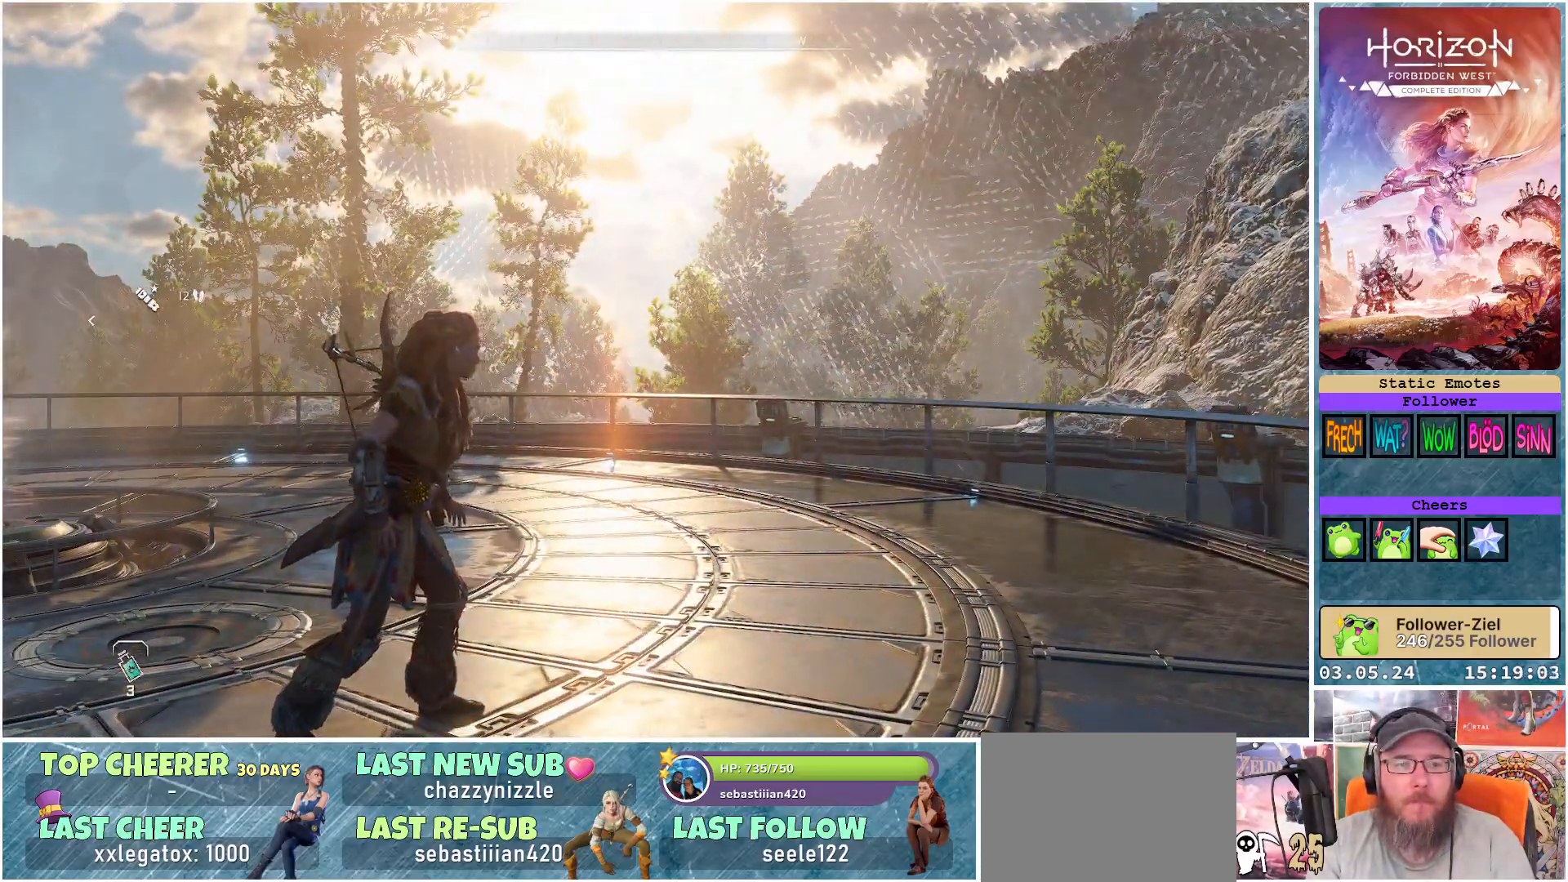
{"buttons": [], "left_stick": "center", "right_stick": "right", "events": [[50, "right_stick", "right"]]}
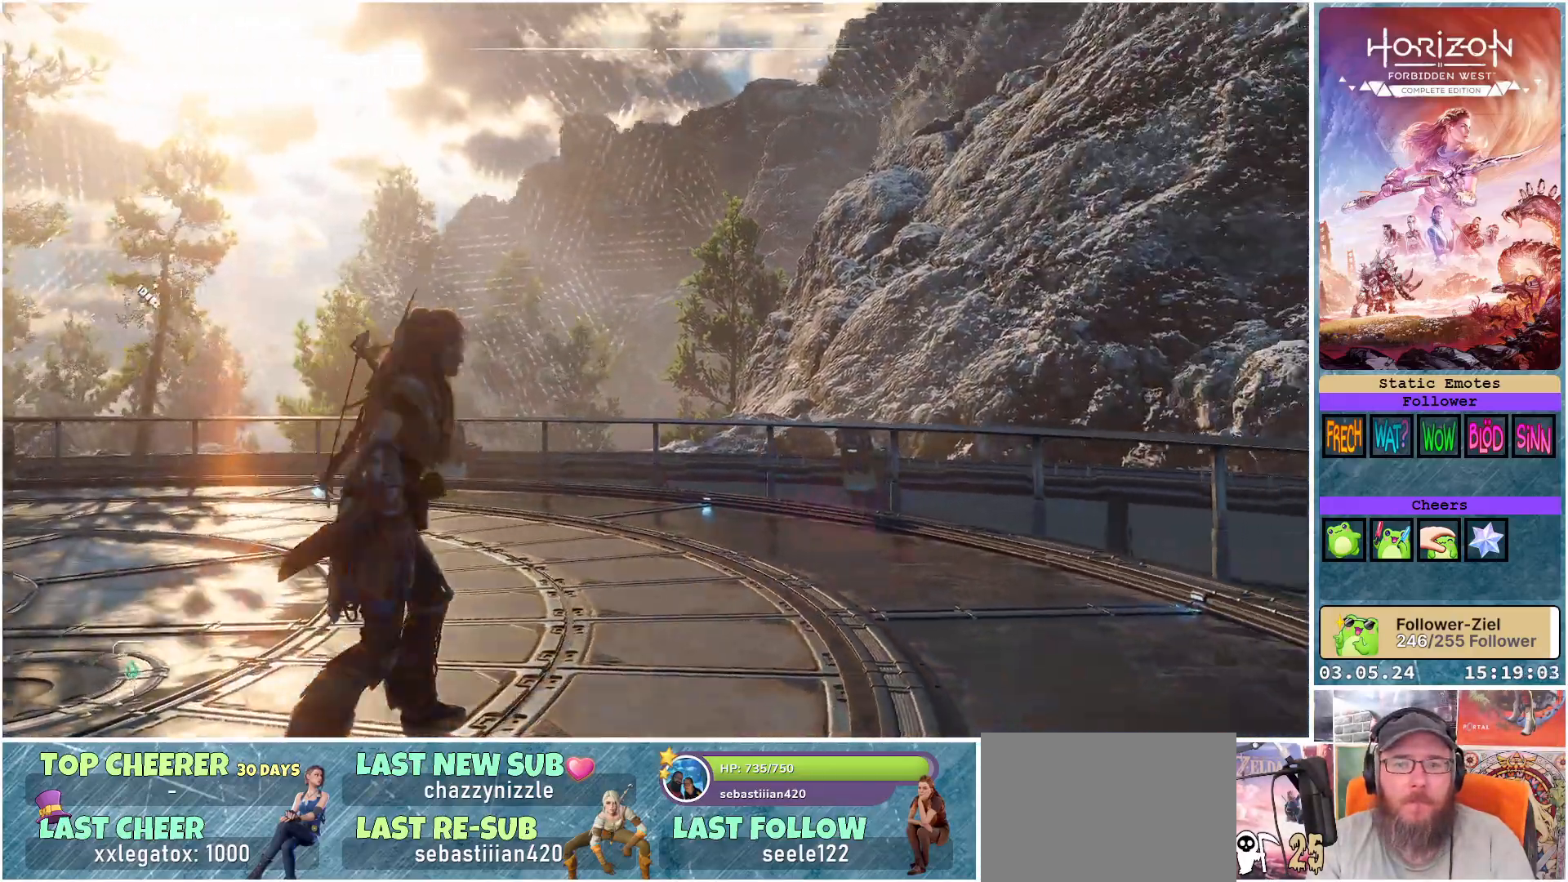
{"buttons": [], "left_stick": "center", "right_stick": "up-right", "events": [[350, "right_stick", "up-right"]]}
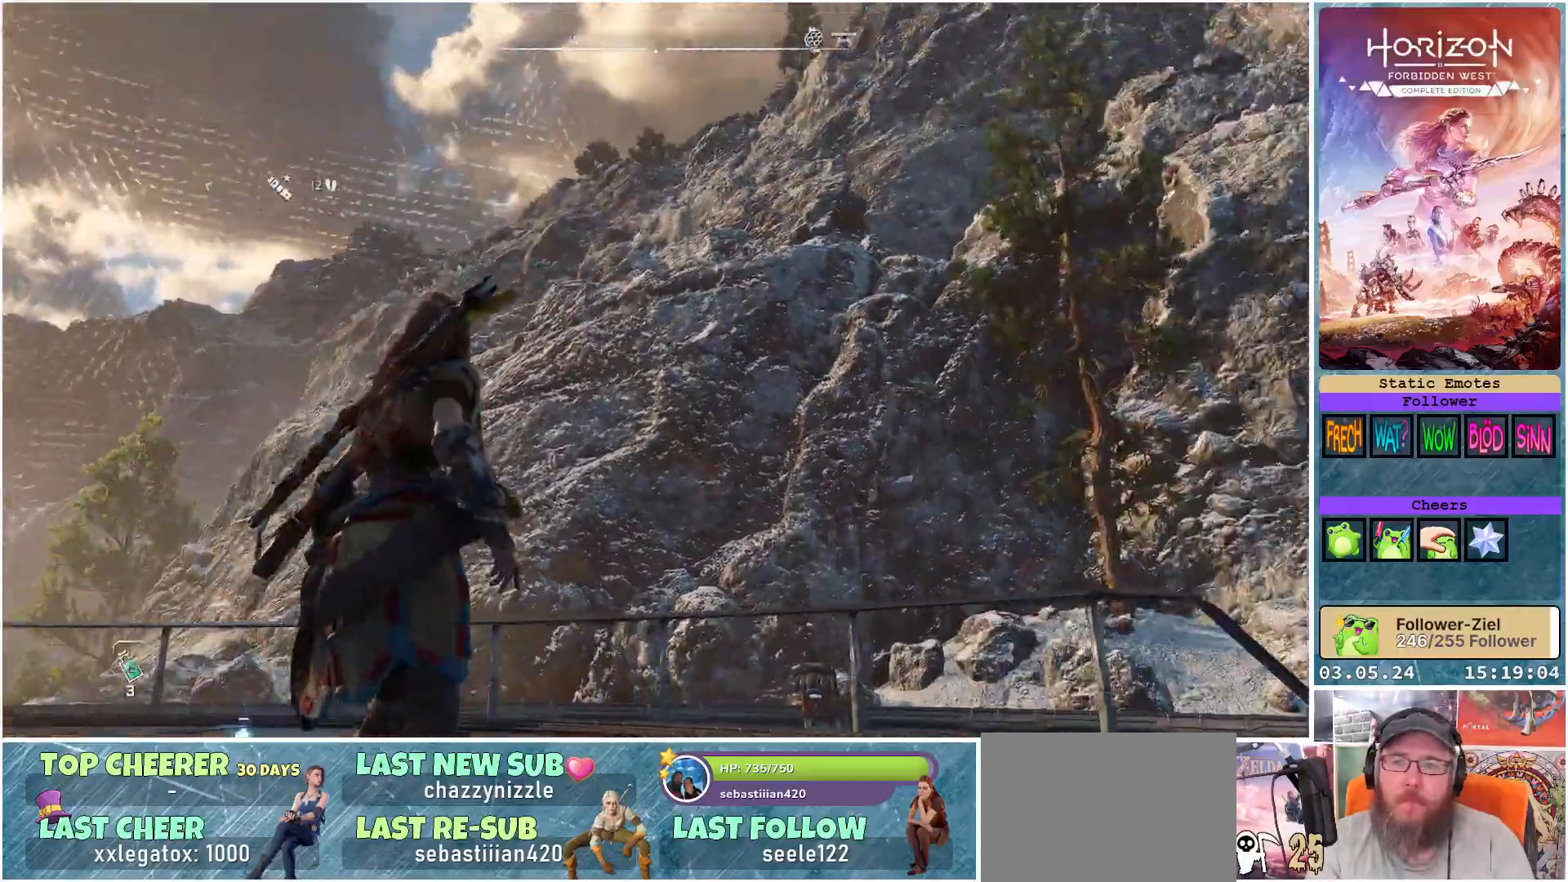
{"buttons": [], "left_stick": "center", "right_stick": "right", "events": [[467, "right_stick", "right"]]}
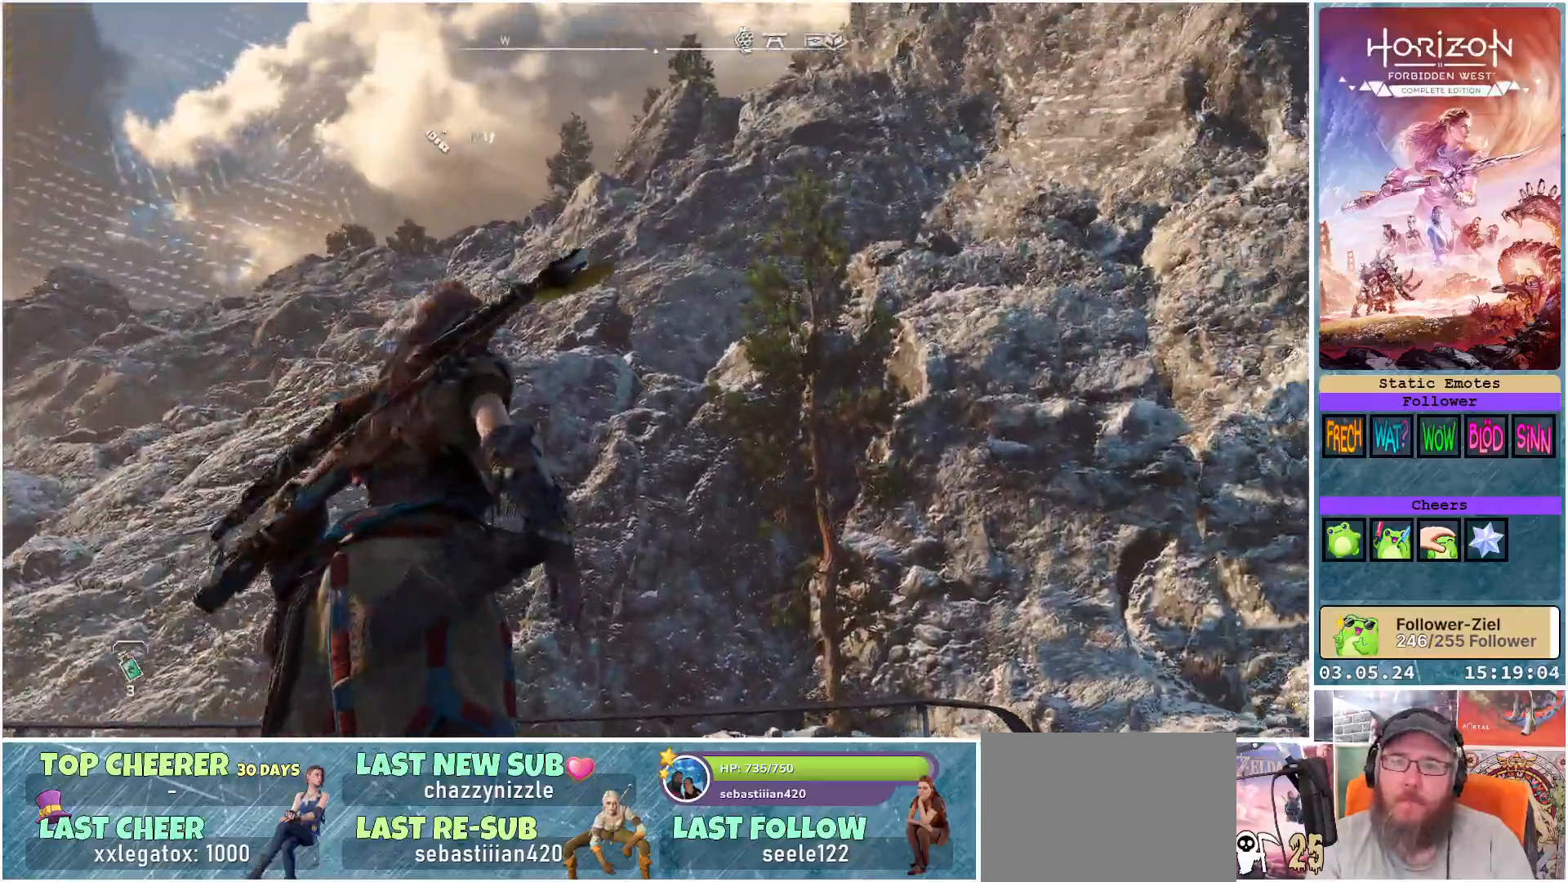
{"buttons": [], "left_stick": "center", "right_stick": "right", "events": []}
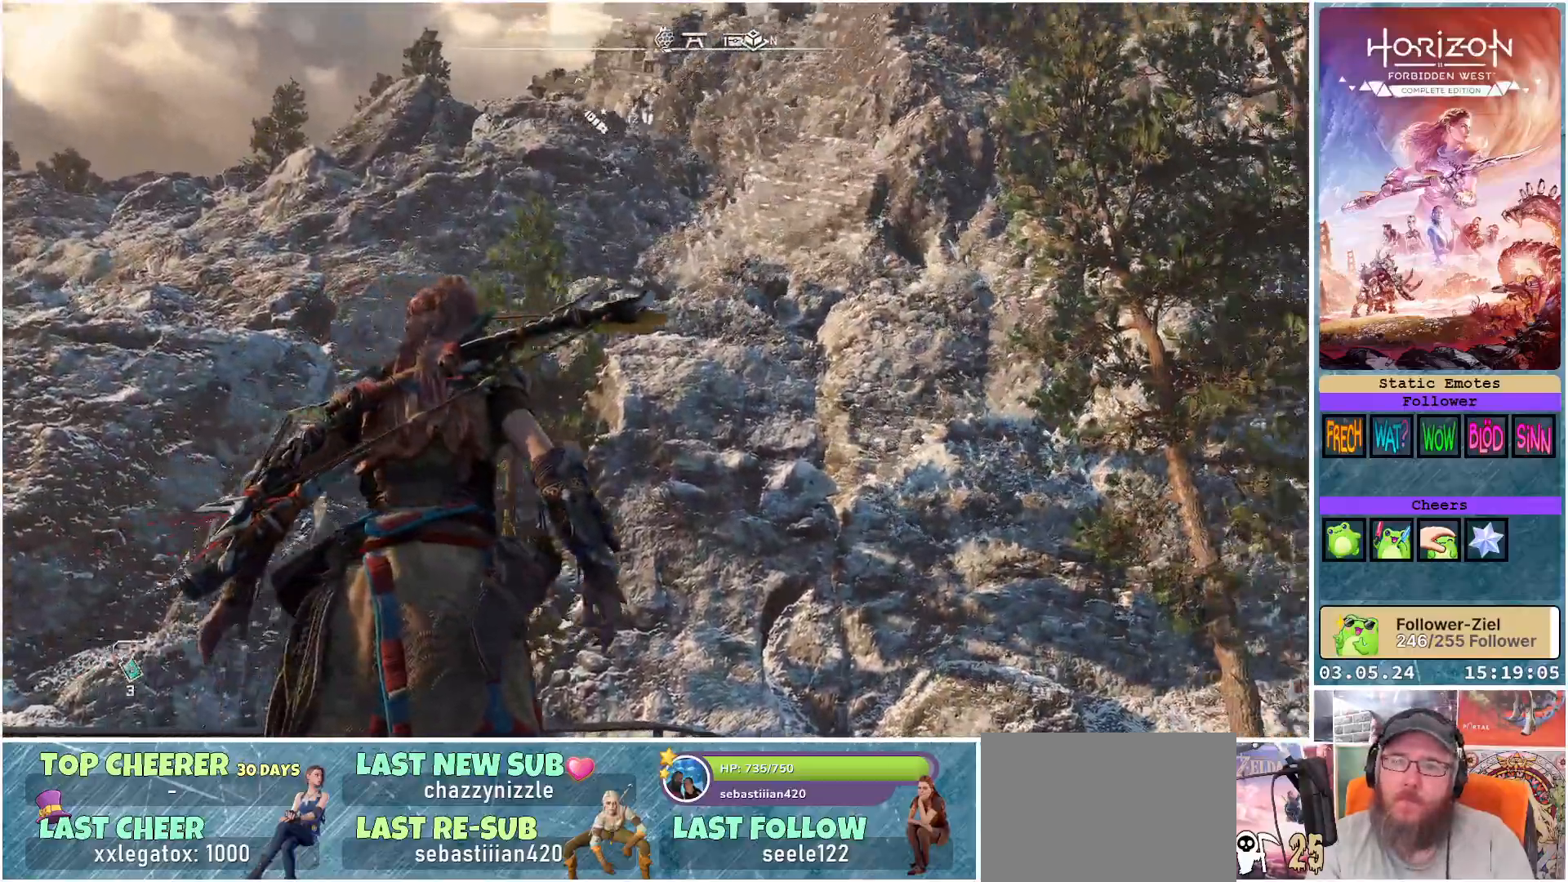
{"buttons": [], "left_stick": "center", "right_stick": "right", "events": []}
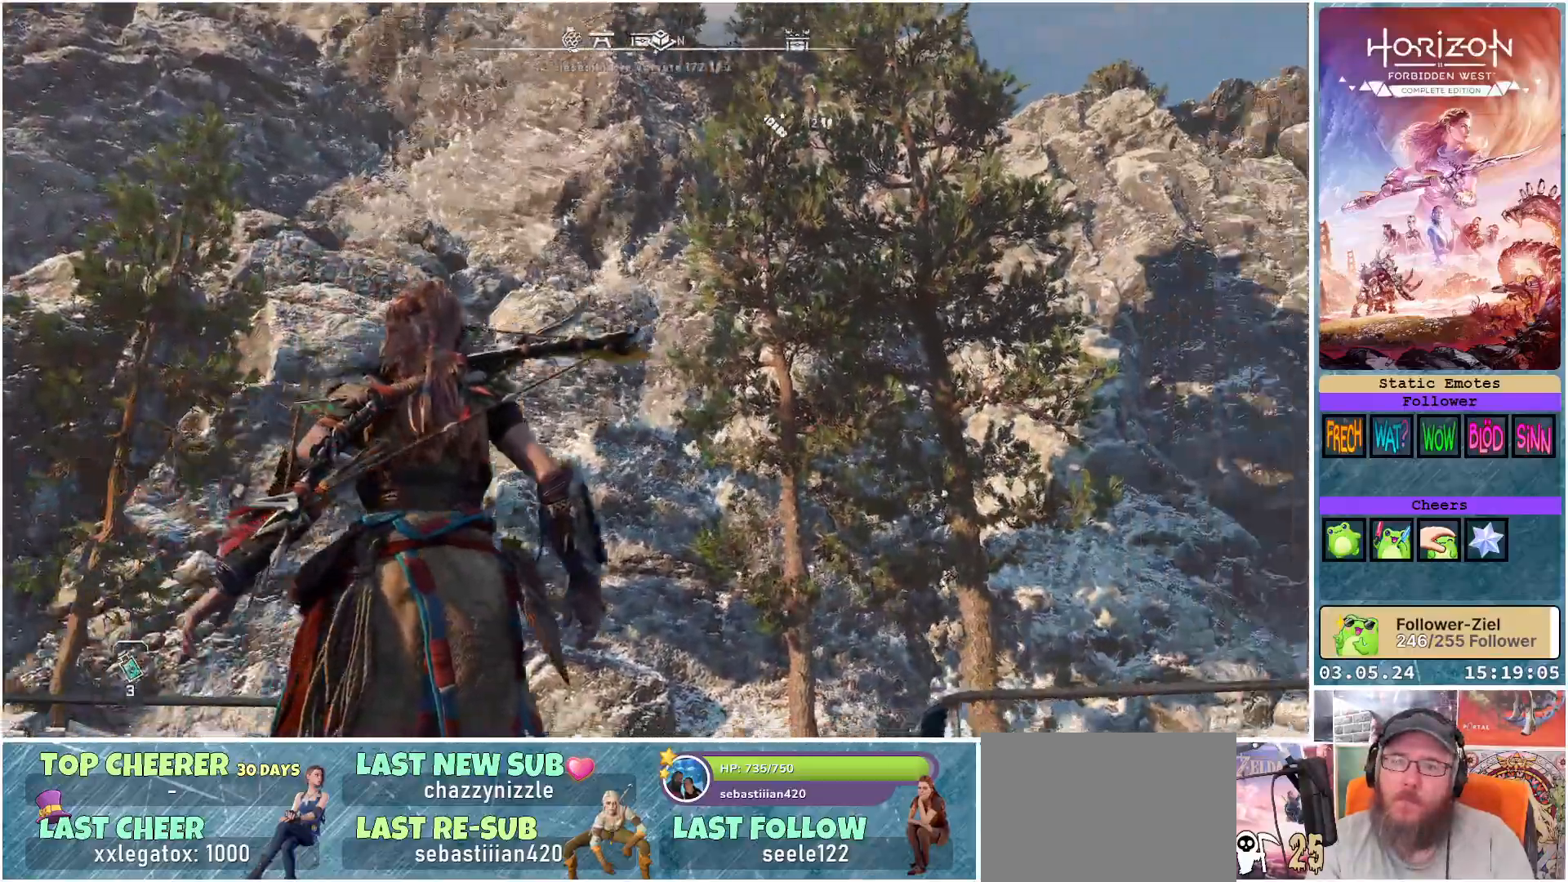
{"buttons": [], "left_stick": "center", "right_stick": "right", "events": []}
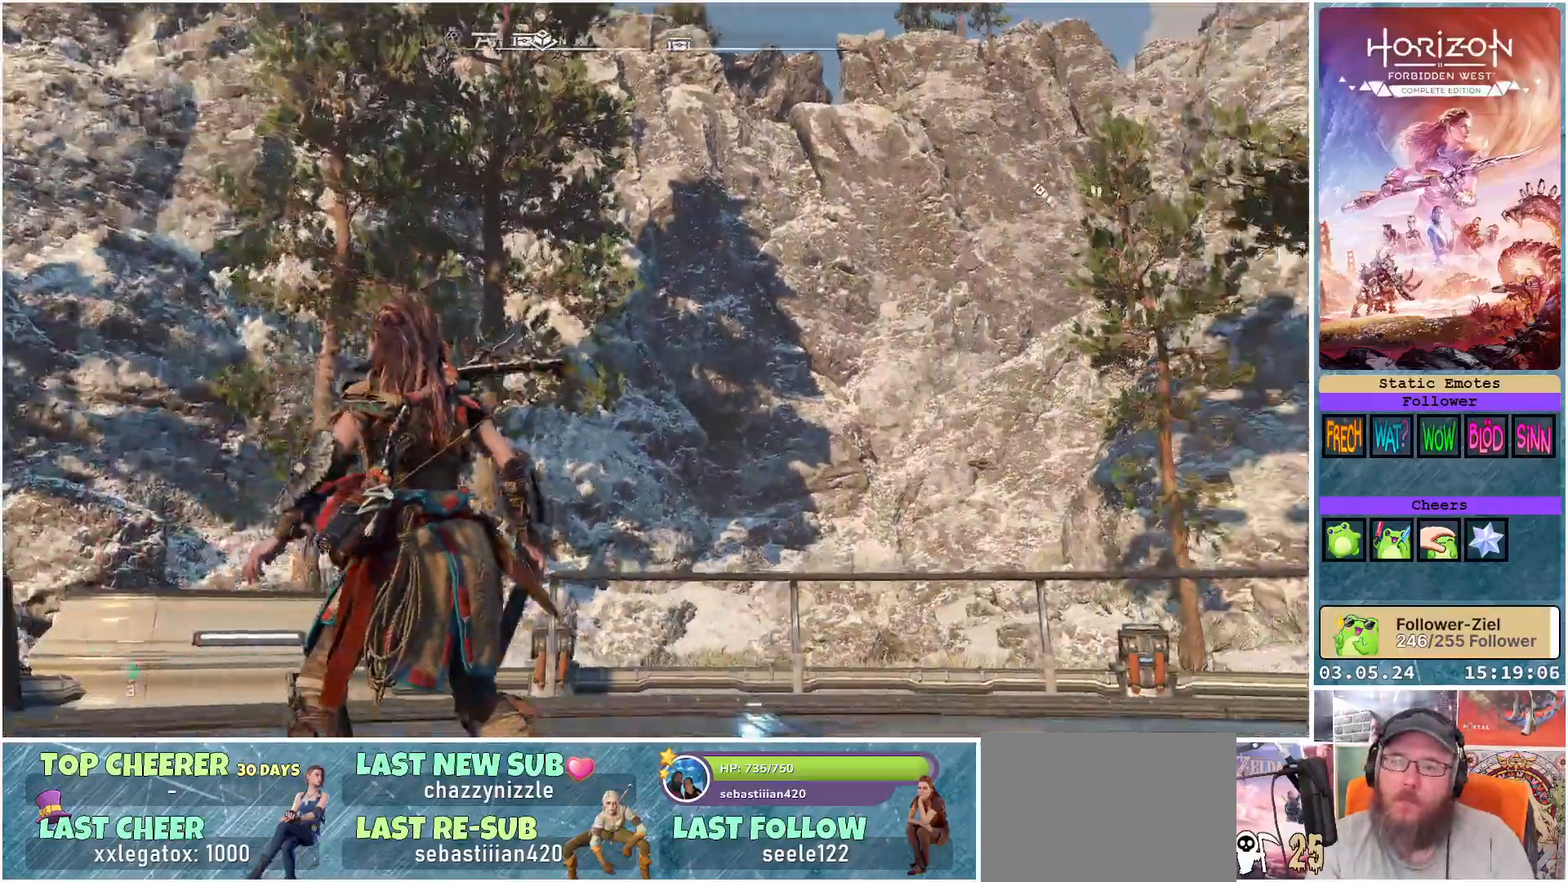
{"buttons": [], "left_stick": "center", "right_stick": "right", "events": []}
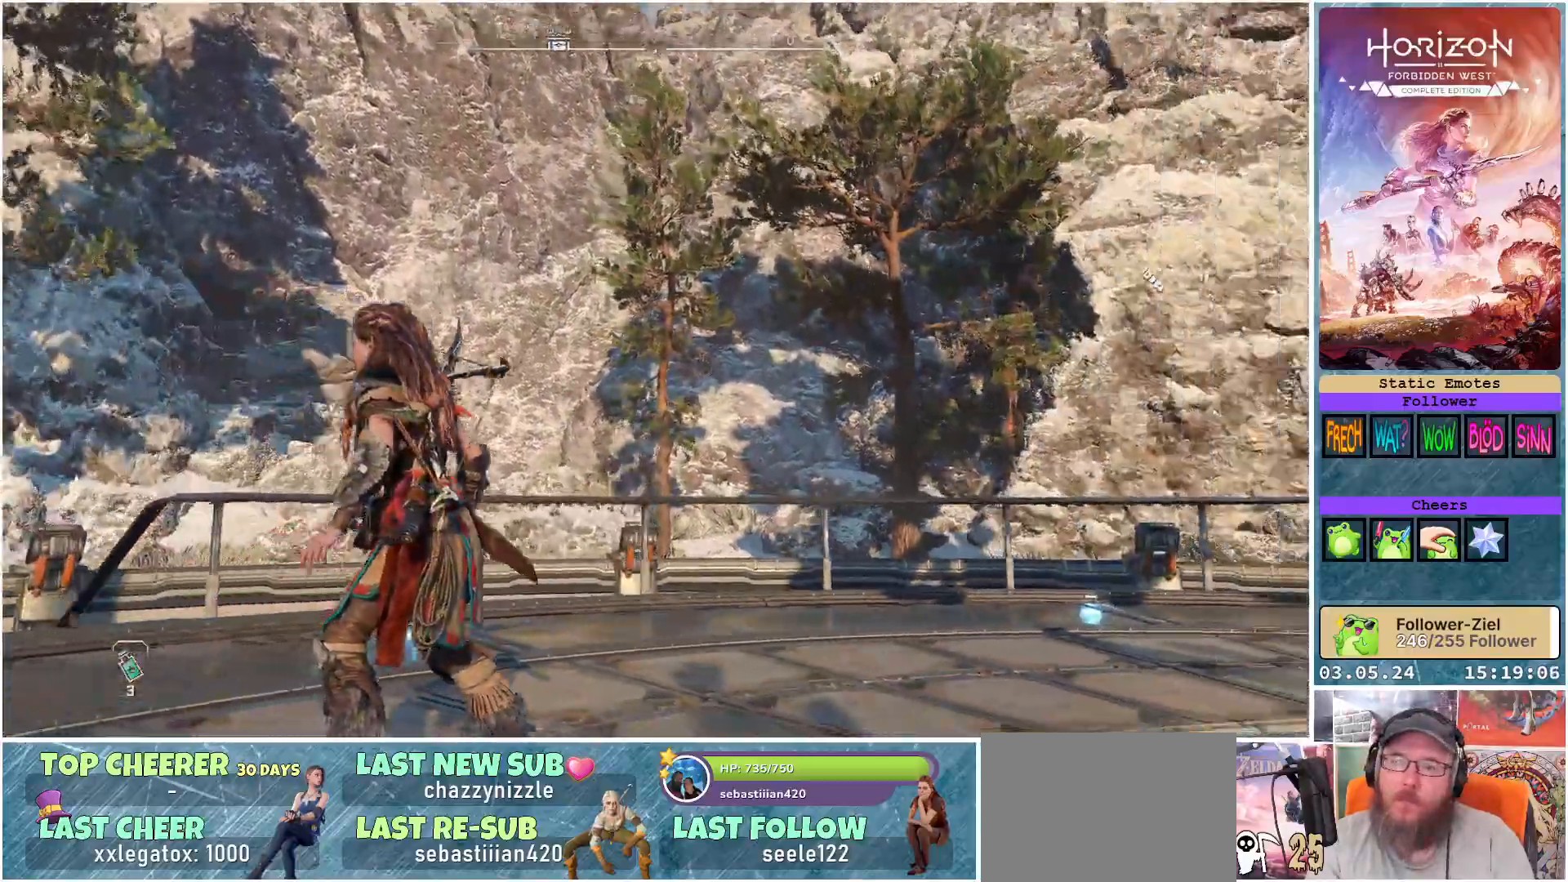
{"buttons": [], "left_stick": "center", "right_stick": "right", "events": []}
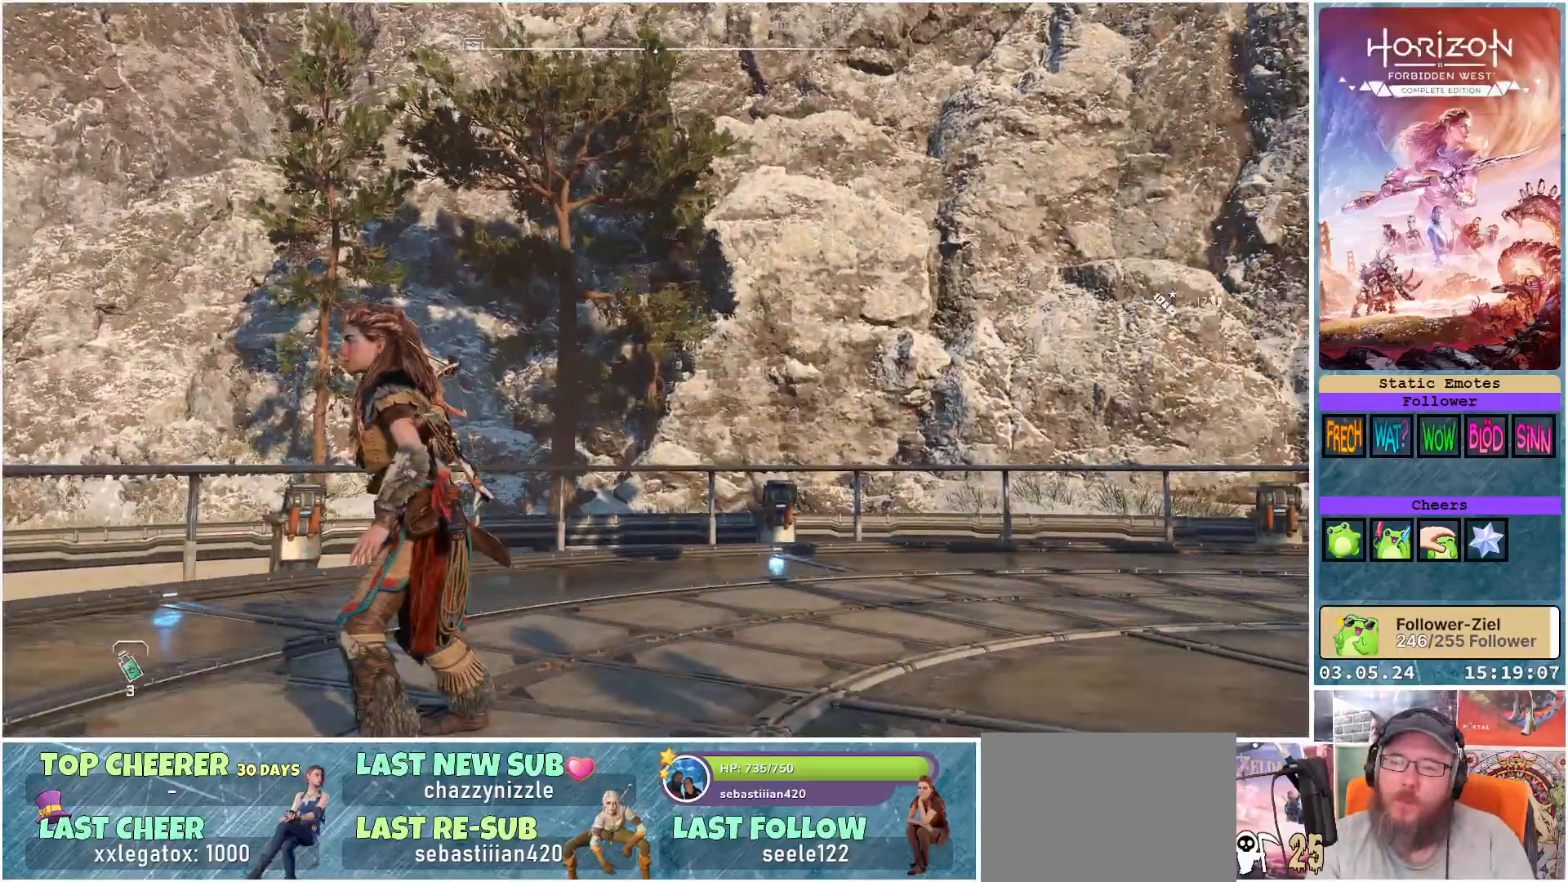
{"buttons": [], "left_stick": "center", "right_stick": "right", "events": []}
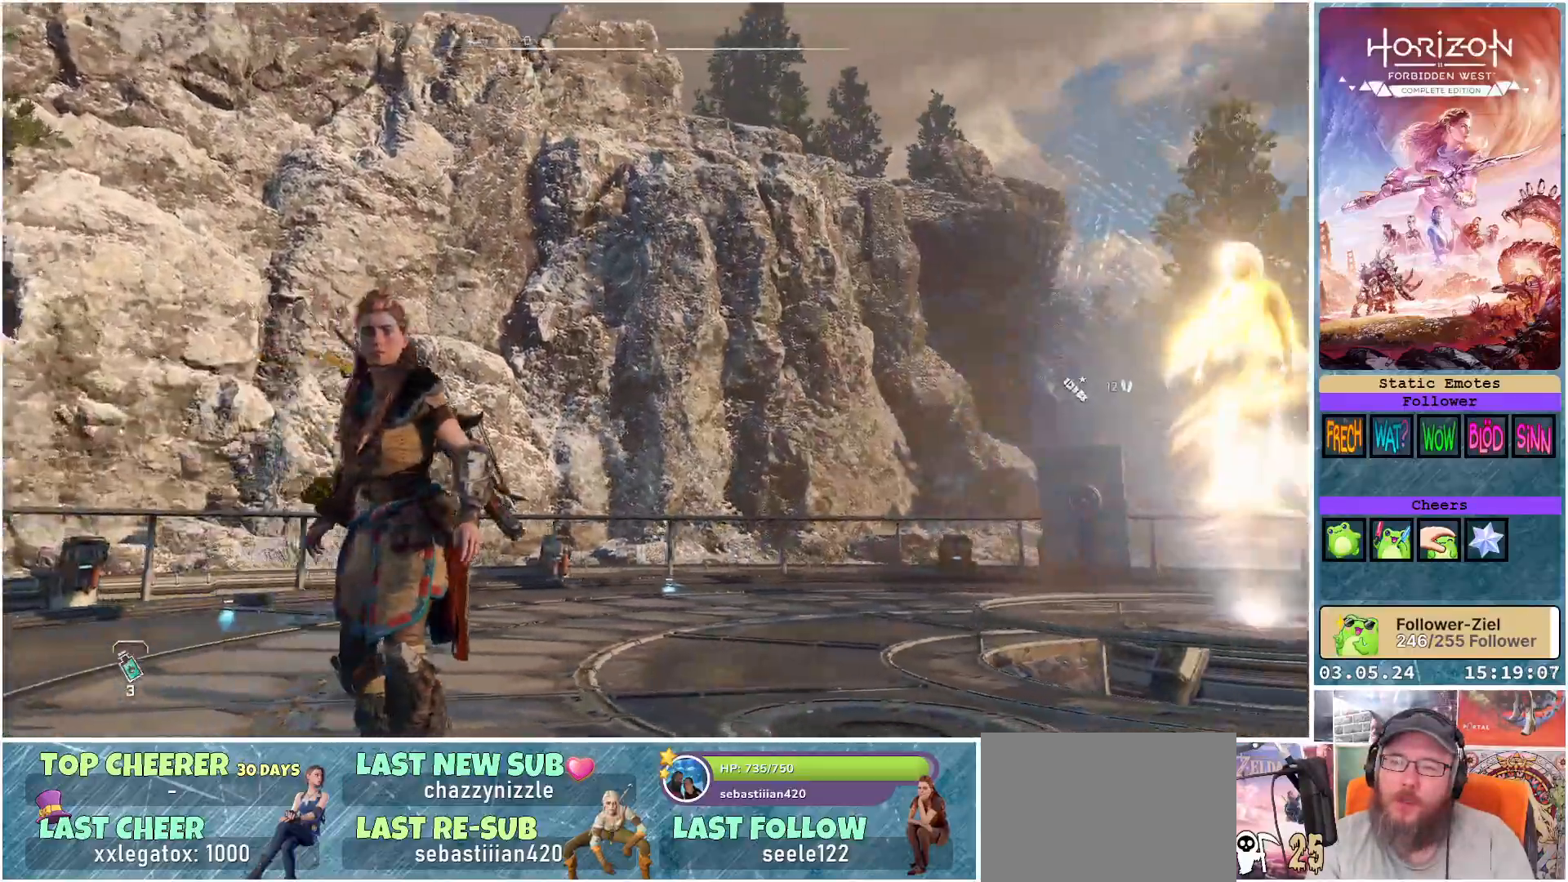
{"buttons": [], "left_stick": "center", "right_stick": "center", "events": [[317, "right_stick", "center"]]}
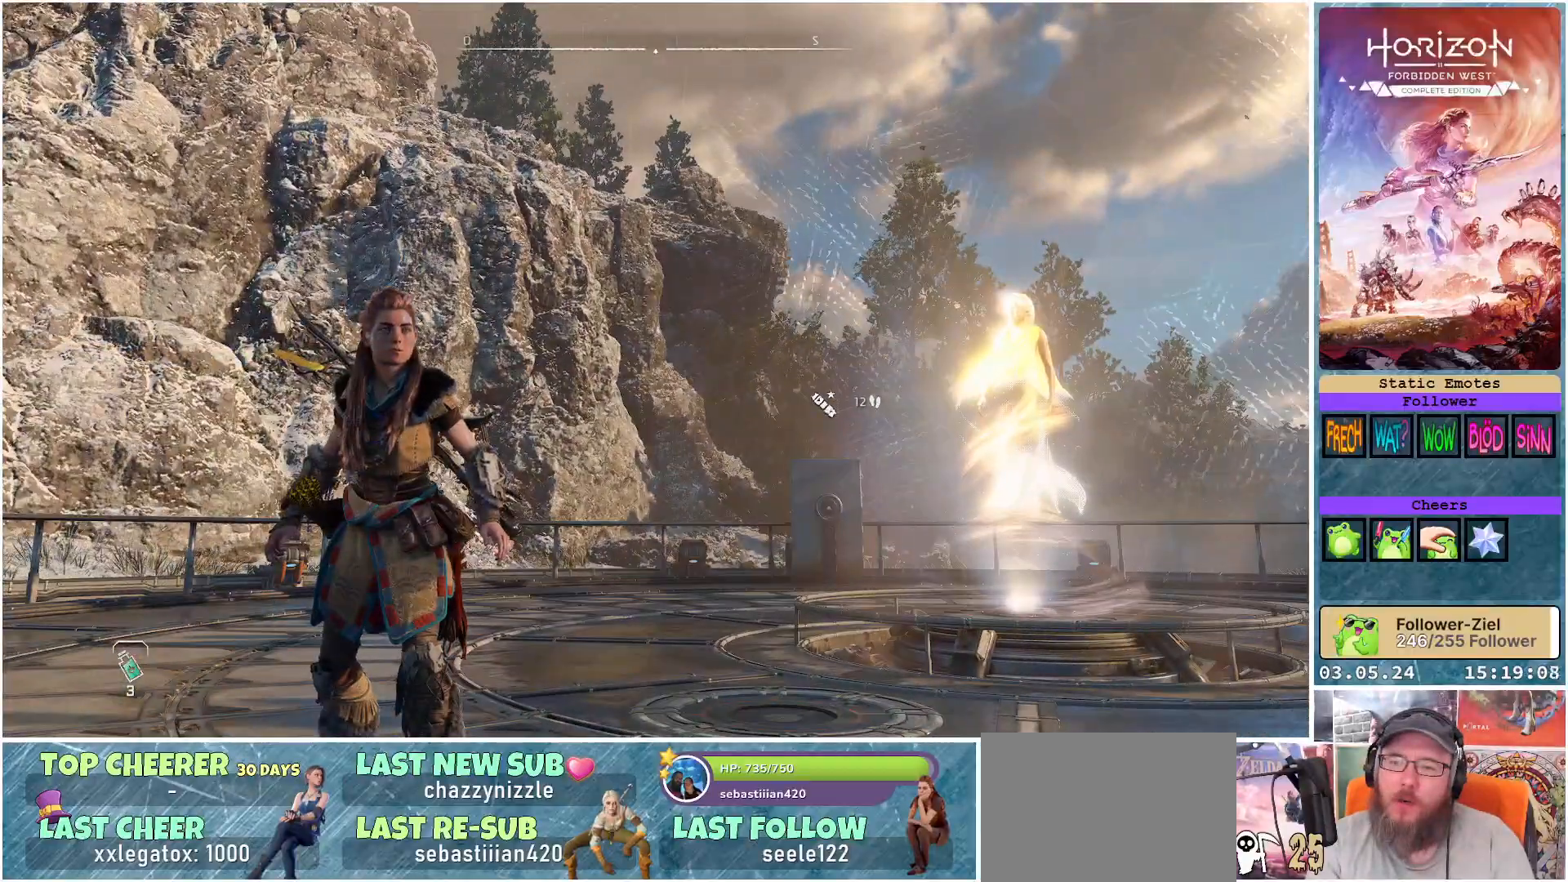
{"buttons": [], "left_stick": "center", "right_stick": "right", "events": [[50, "right_stick", "right"]]}
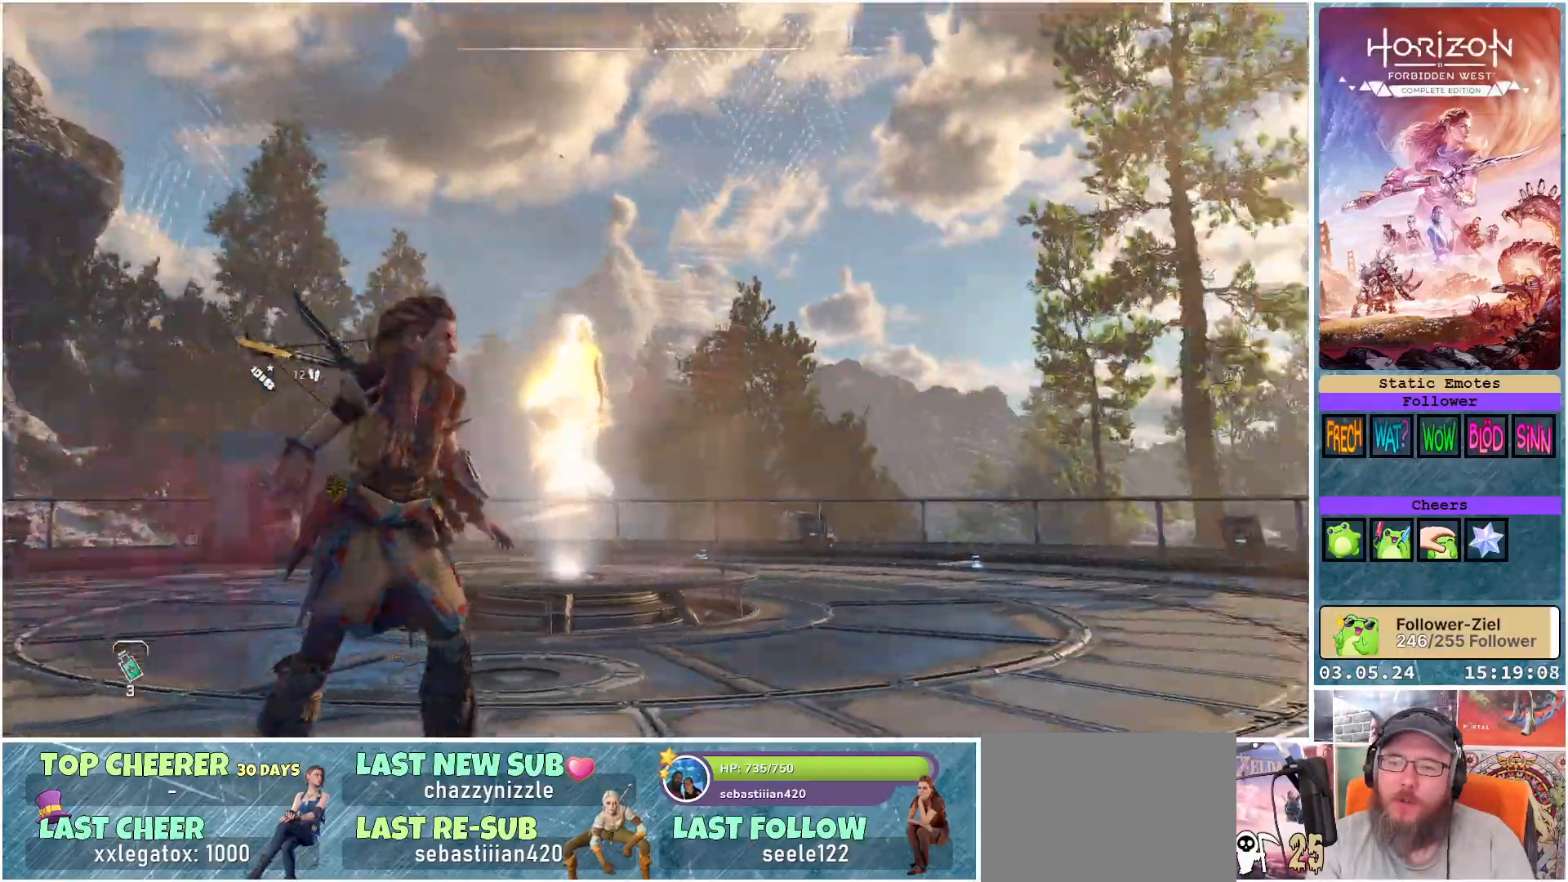
{"buttons": [], "left_stick": "right", "right_stick": "center", "events": [[117, "right_stick", "center"], [133, "left_stick", "up-right"], [333, "left_stick", "right"]]}
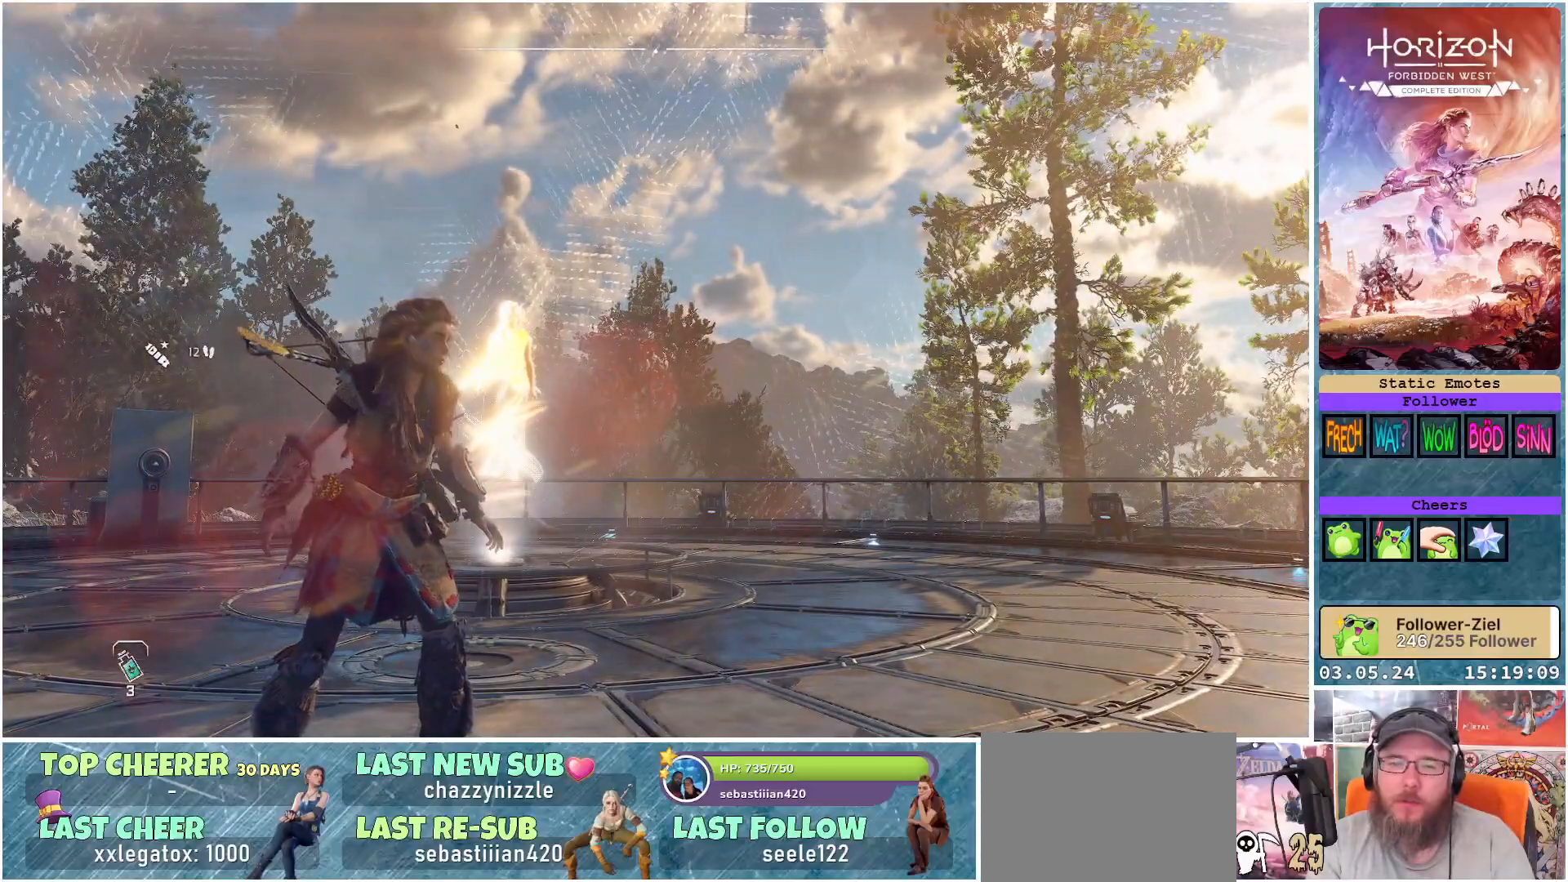
{"buttons": [], "left_stick": "right", "right_stick": "center", "events": []}
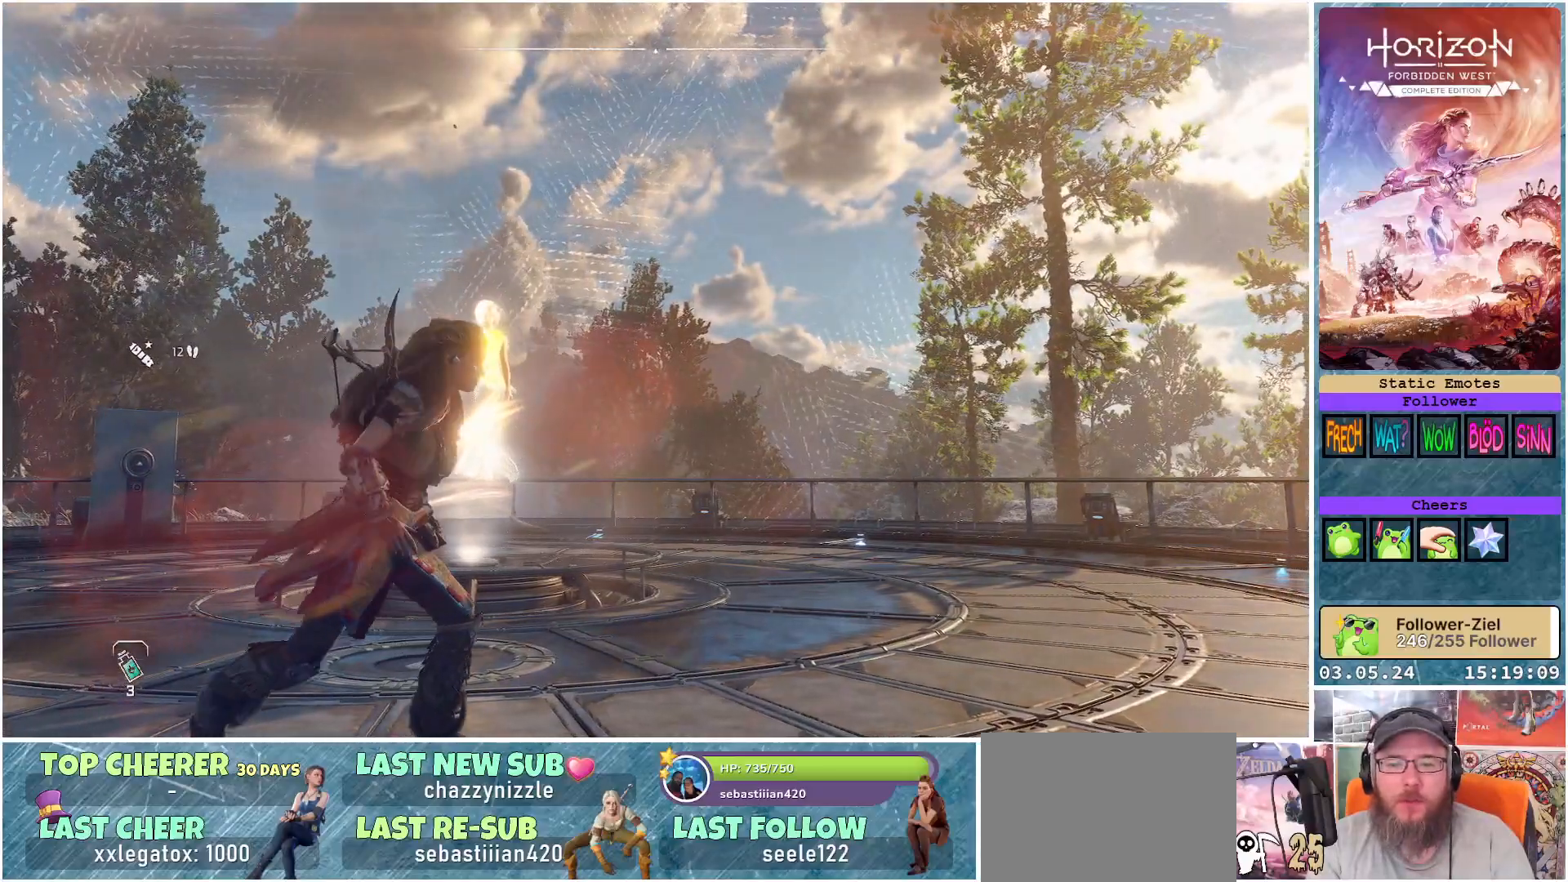
{"buttons": [], "left_stick": "up-right", "right_stick": "down-left", "events": [[367, "left_stick", "up-right"], [483, "right_stick", "down-left"]]}
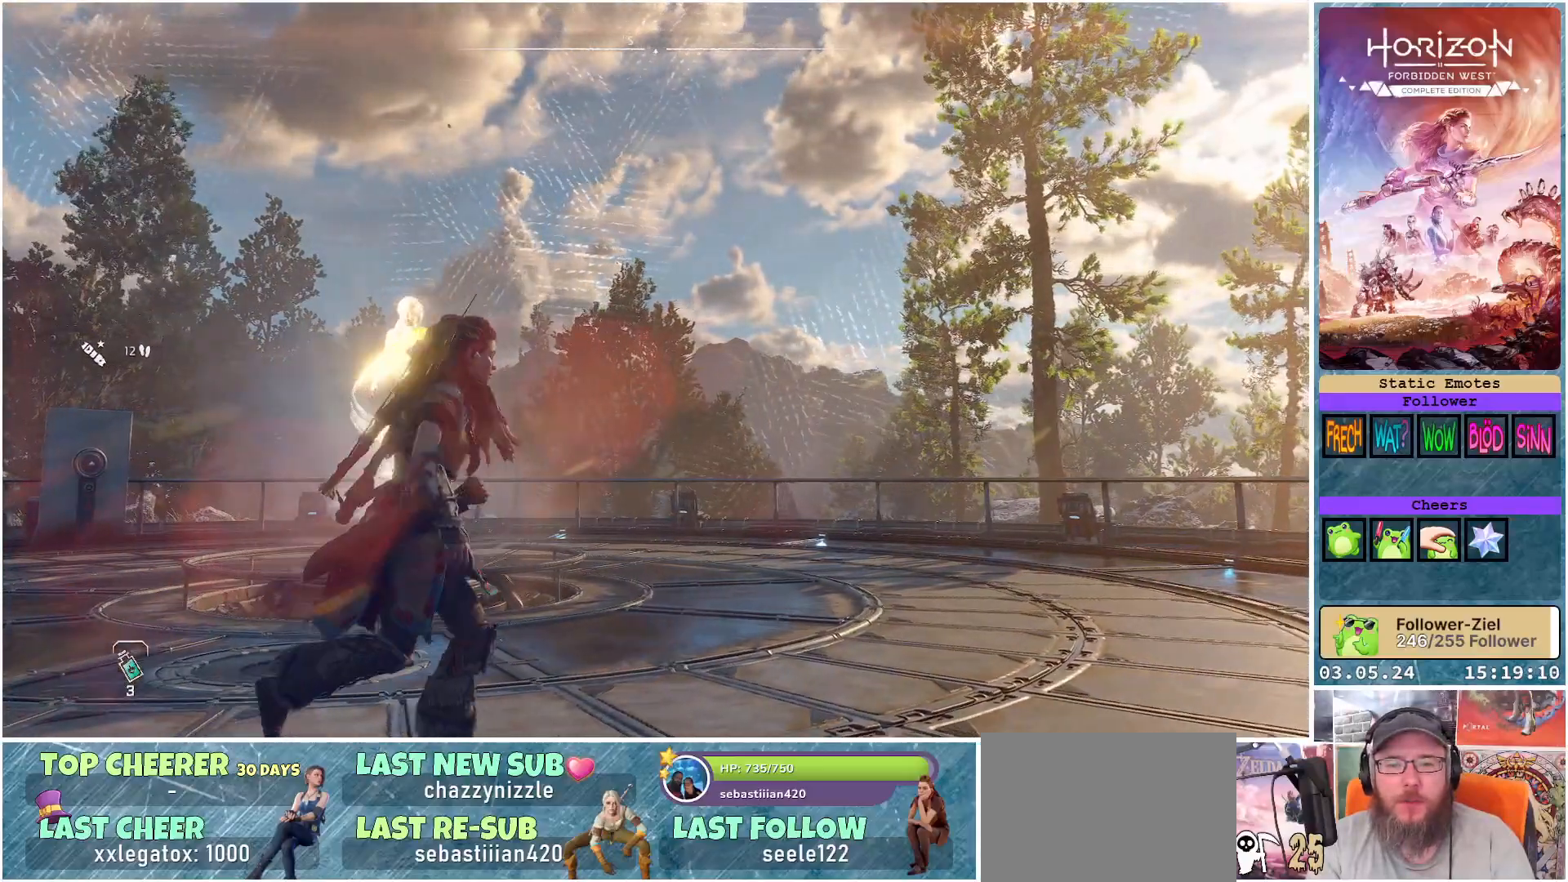
{"buttons": [], "left_stick": "up-right", "right_stick": "center", "events": [[433, "right_stick", "center"]]}
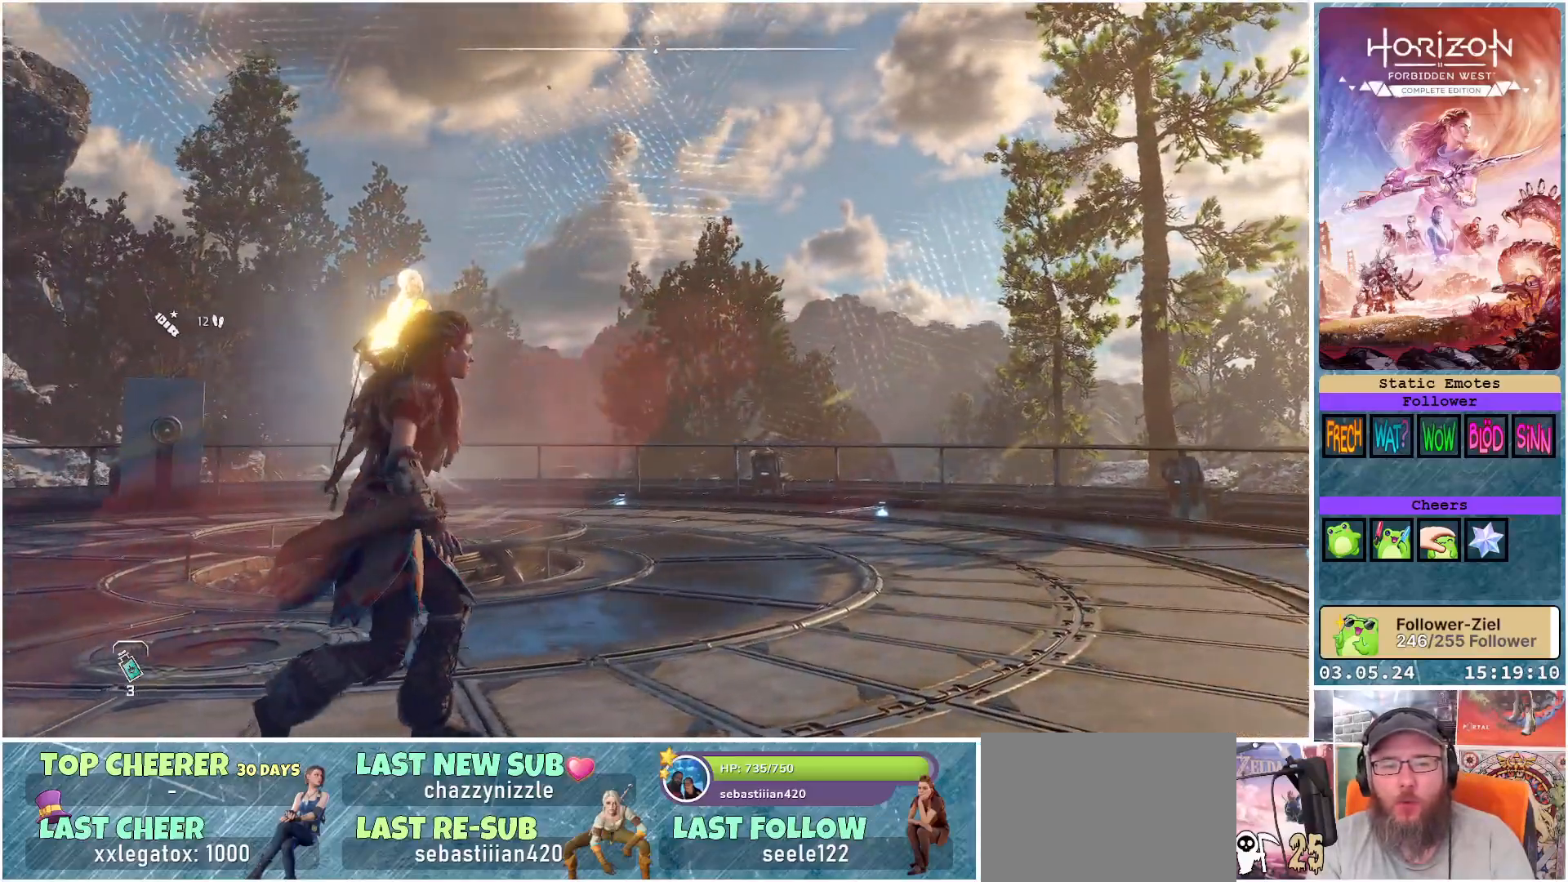
{"buttons": [], "left_stick": "center", "right_stick": "left", "events": [[183, "left_stick", "center"], [417, "right_stick", "left"]]}
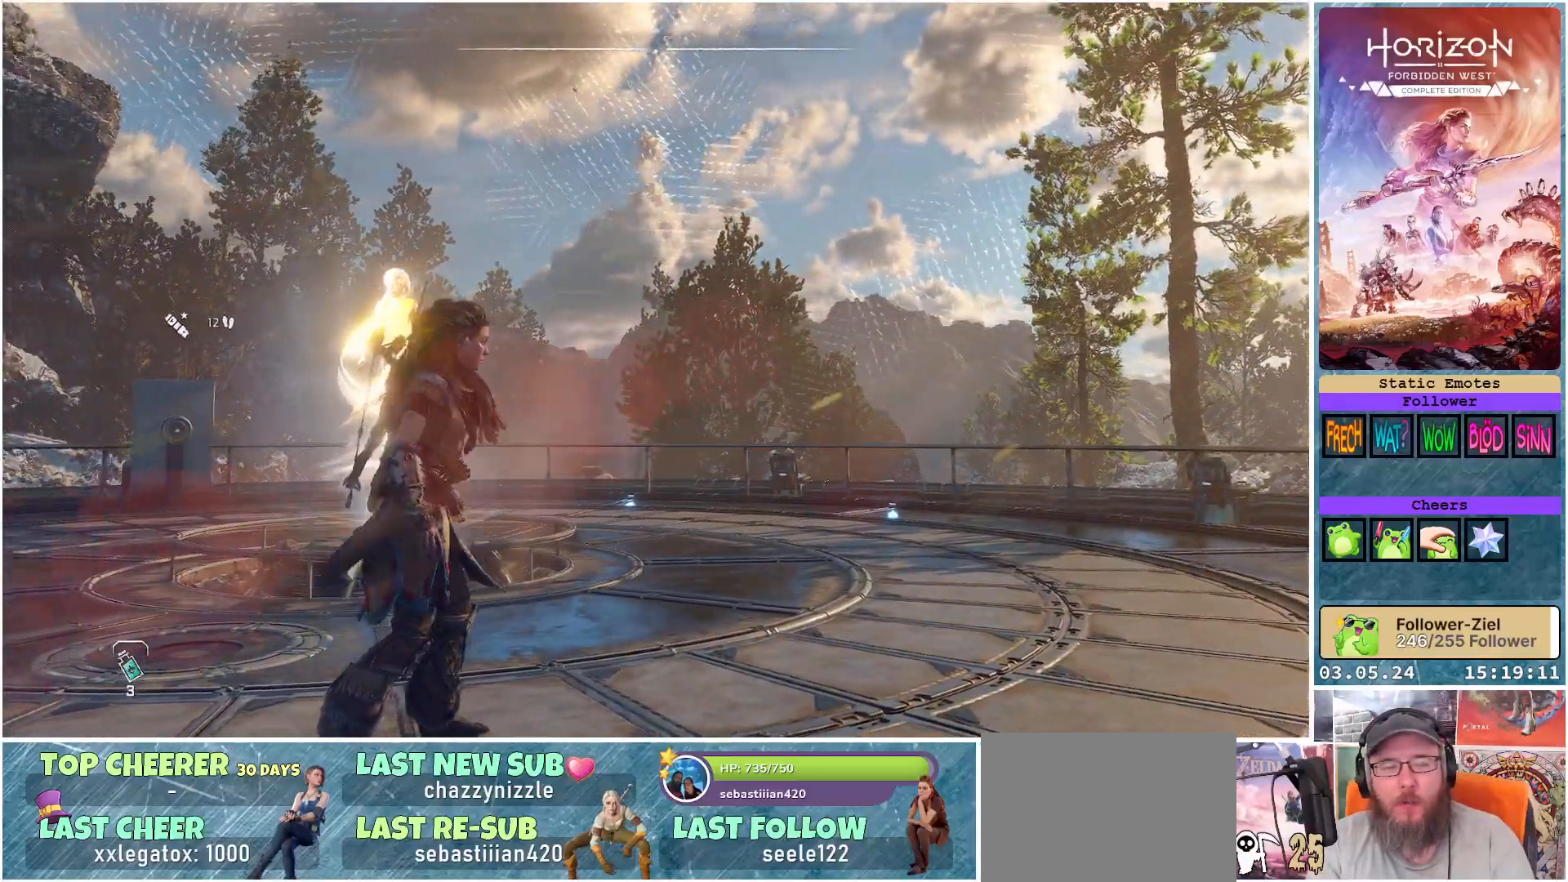
{"buttons": [], "left_stick": "center", "right_stick": "up-left", "events": [[433, "right_stick", "up-left"]]}
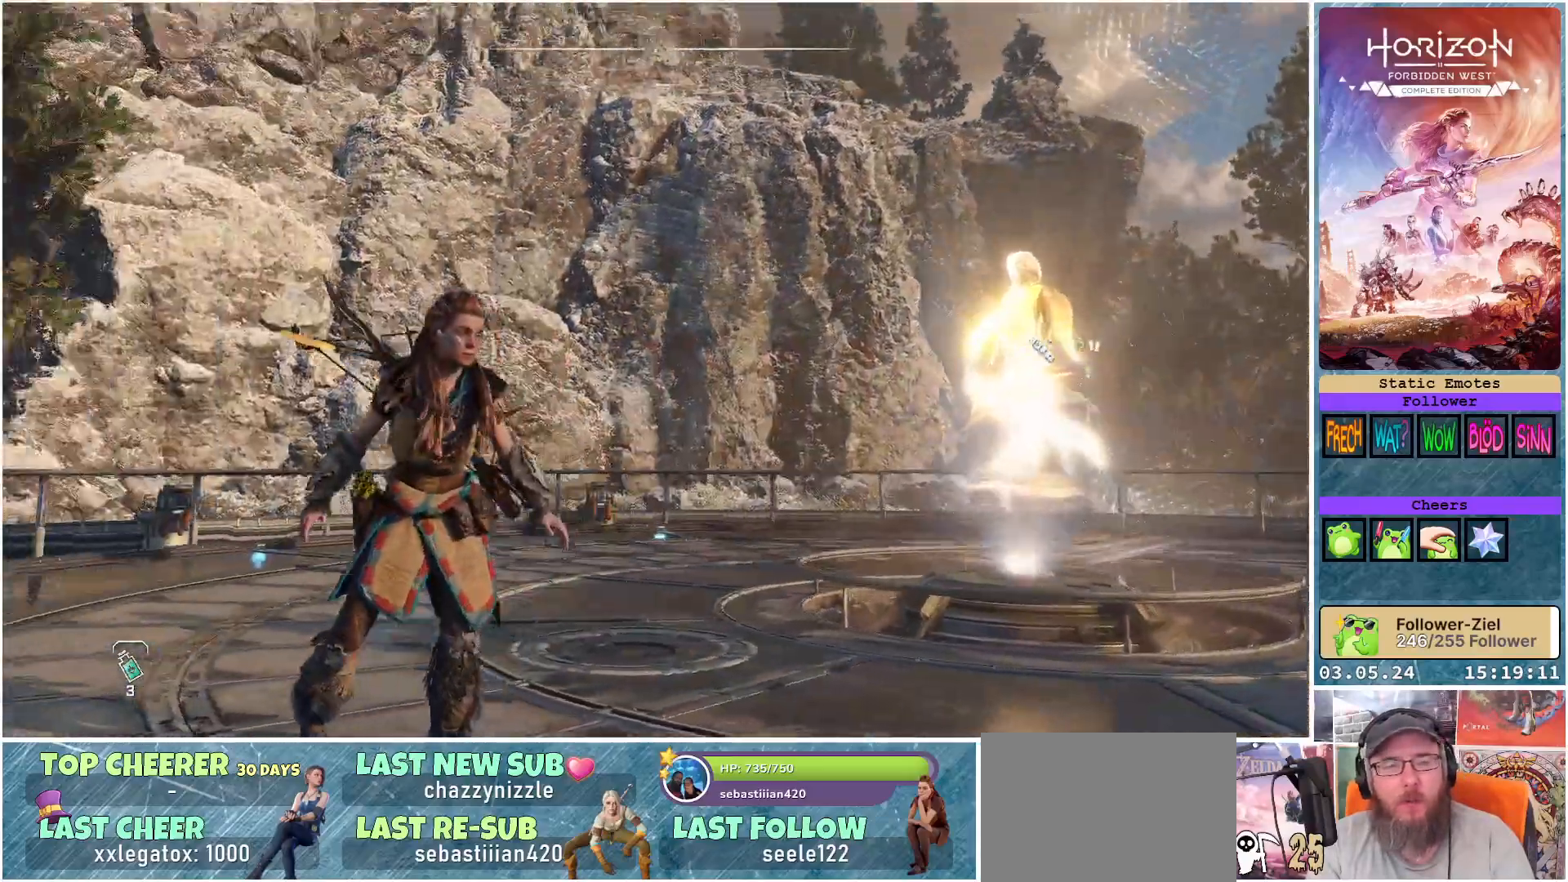
{"buttons": [], "left_stick": "center", "right_stick": "center", "events": [[167, "right_stick", "center"]]}
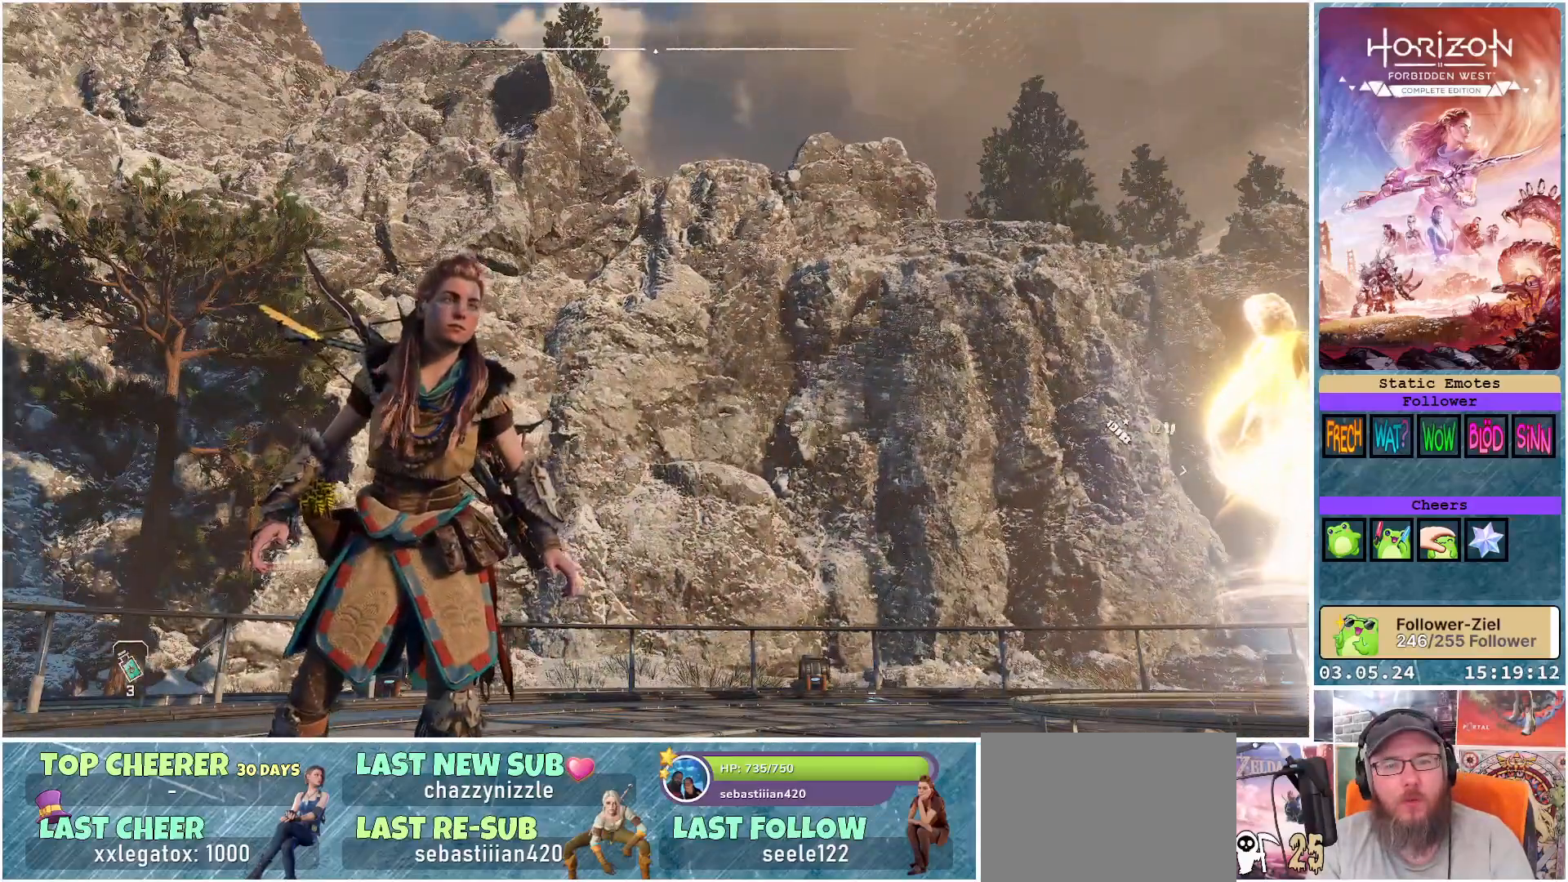
{"buttons": [], "left_stick": "center", "right_stick": "left", "events": [[233, "right_stick", "left"]]}
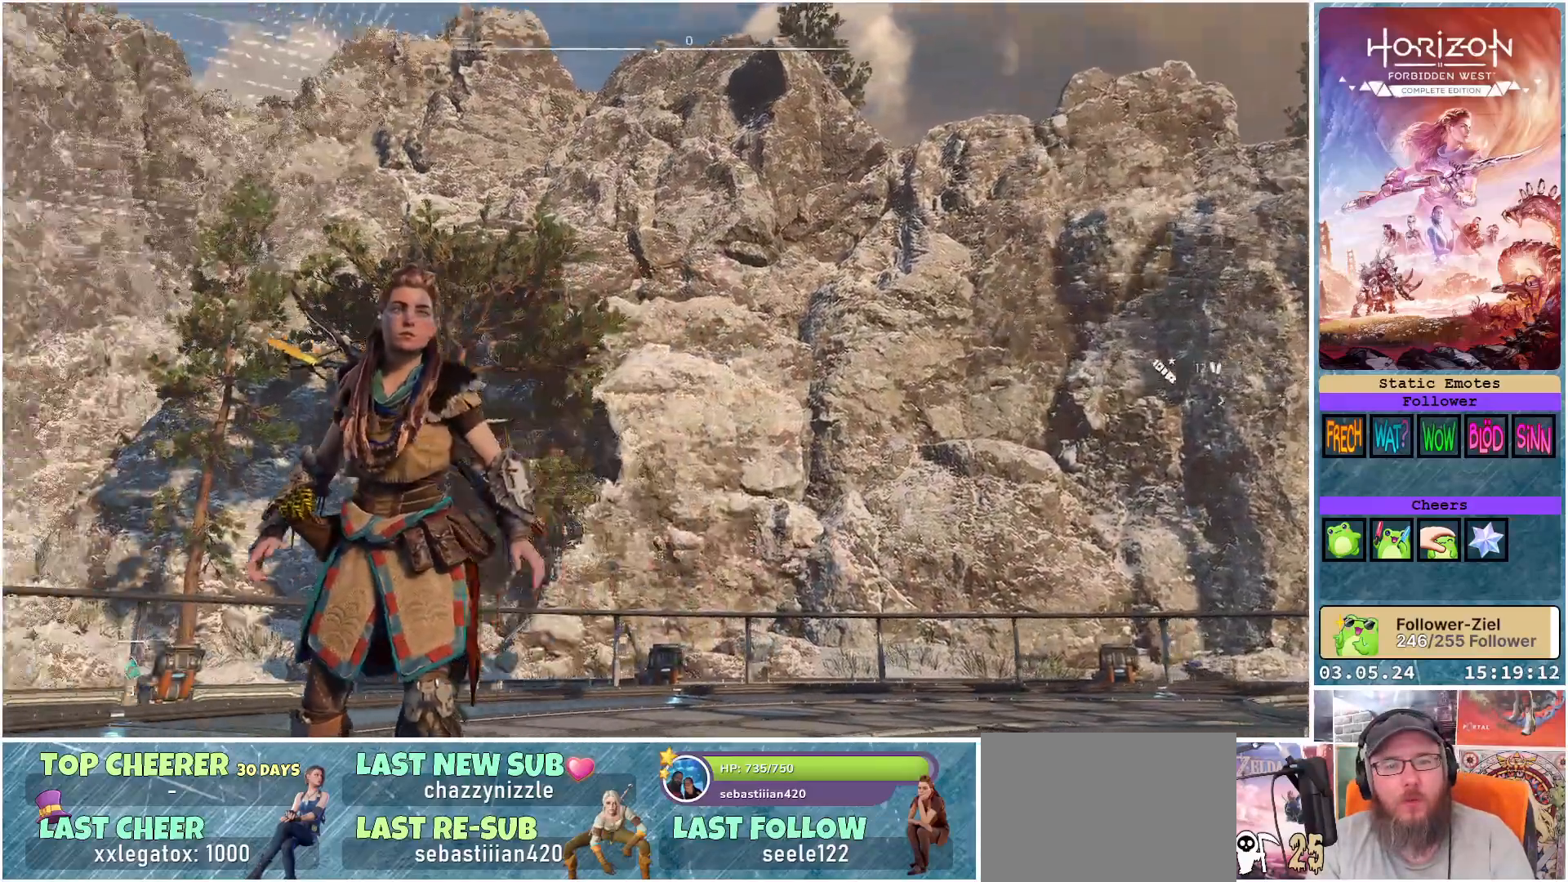
{"buttons": [], "left_stick": "up-left", "right_stick": "center", "events": [[183, "right_stick", "center"], [483, "left_stick", "up-left"]]}
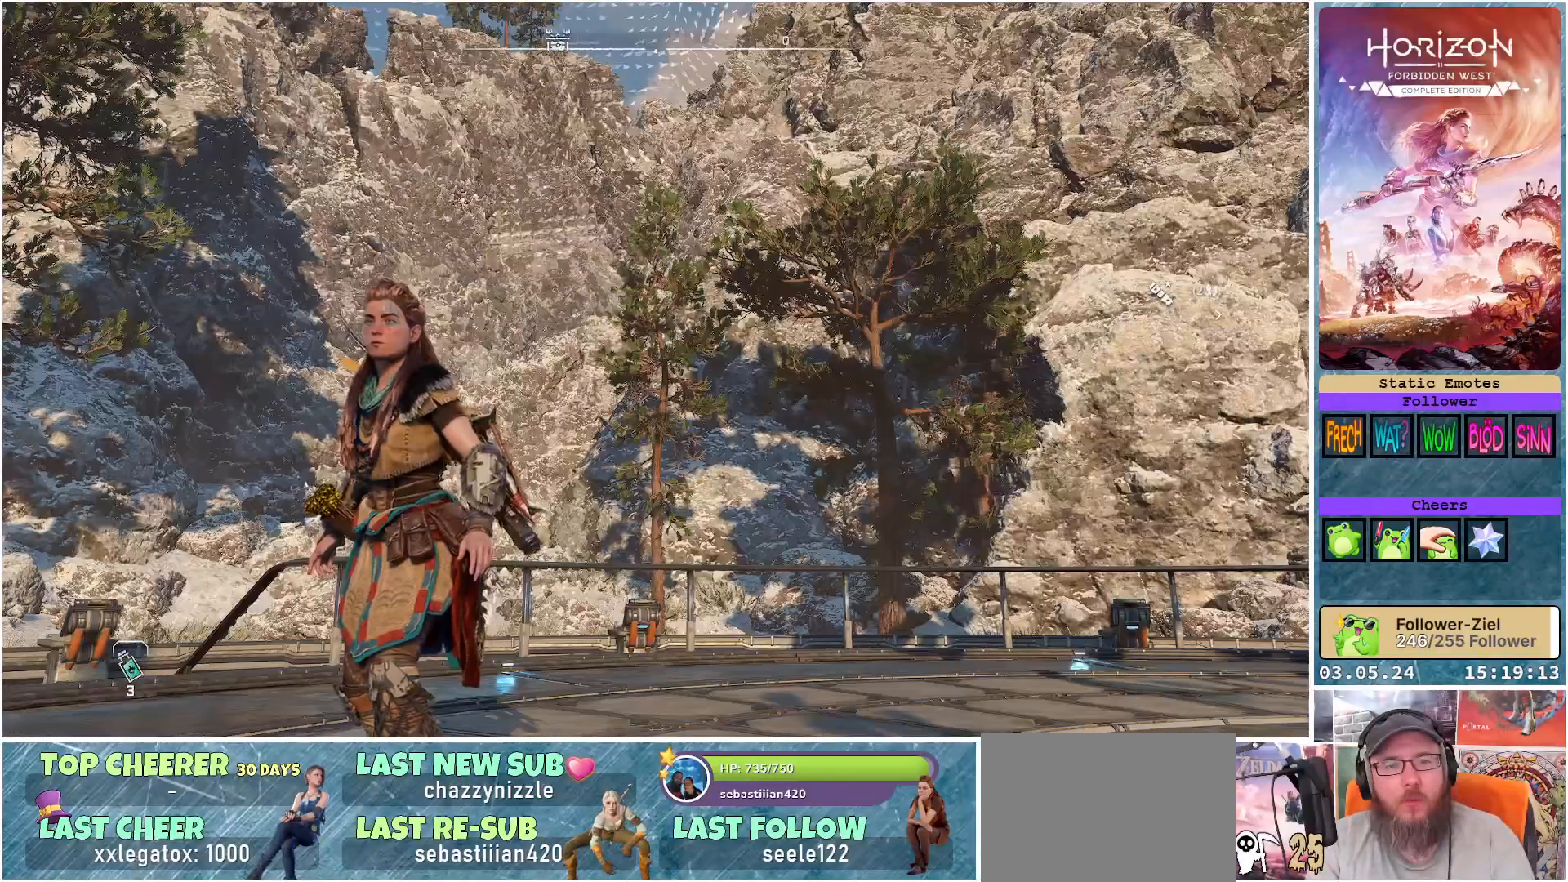
{"buttons": [], "left_stick": "up-left", "right_stick": "center", "events": []}
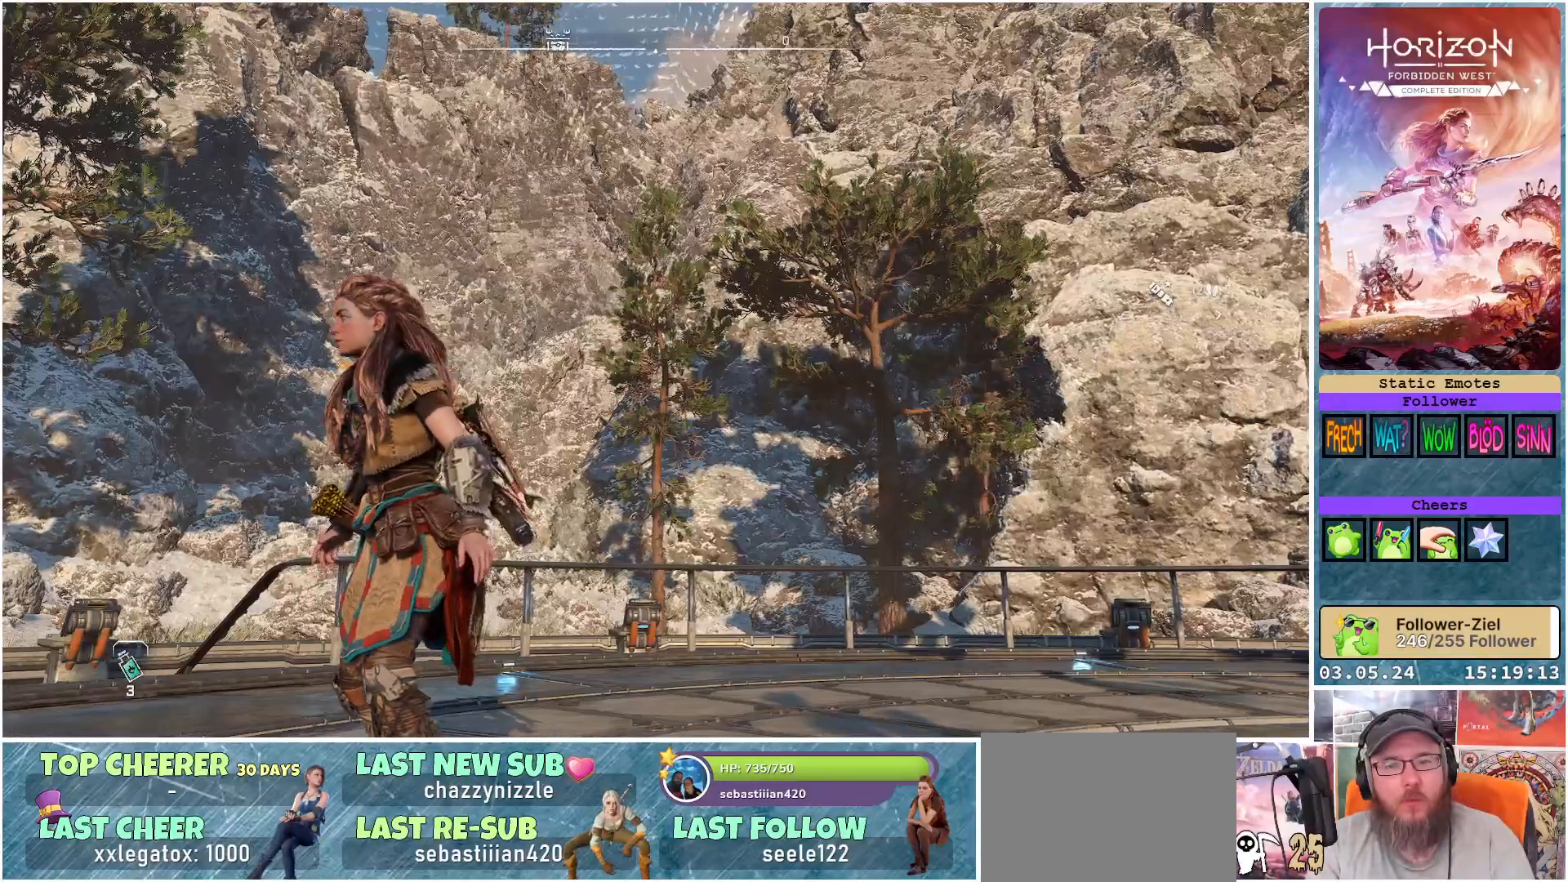
{"buttons": [], "left_stick": "up", "right_stick": "up-right", "events": [[167, "left_stick", "up"], [400, "right_stick", "up-right"]]}
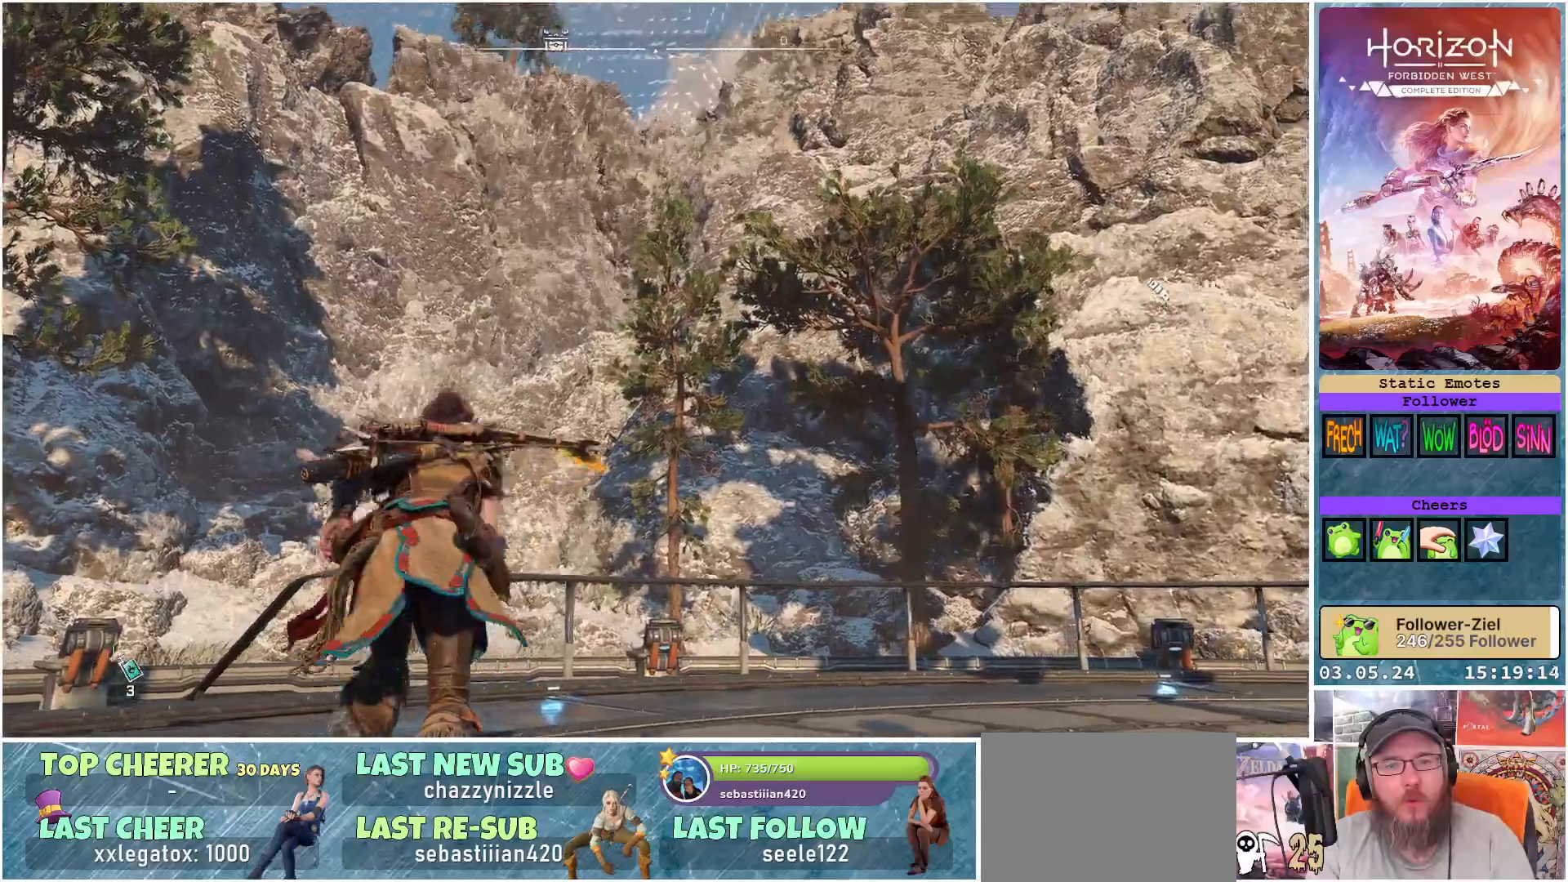
{"buttons": [], "left_stick": "center", "right_stick": "right", "events": [[50, "right_stick", "center"], [300, "right_stick", "right"], [383, "left_stick", "center"]]}
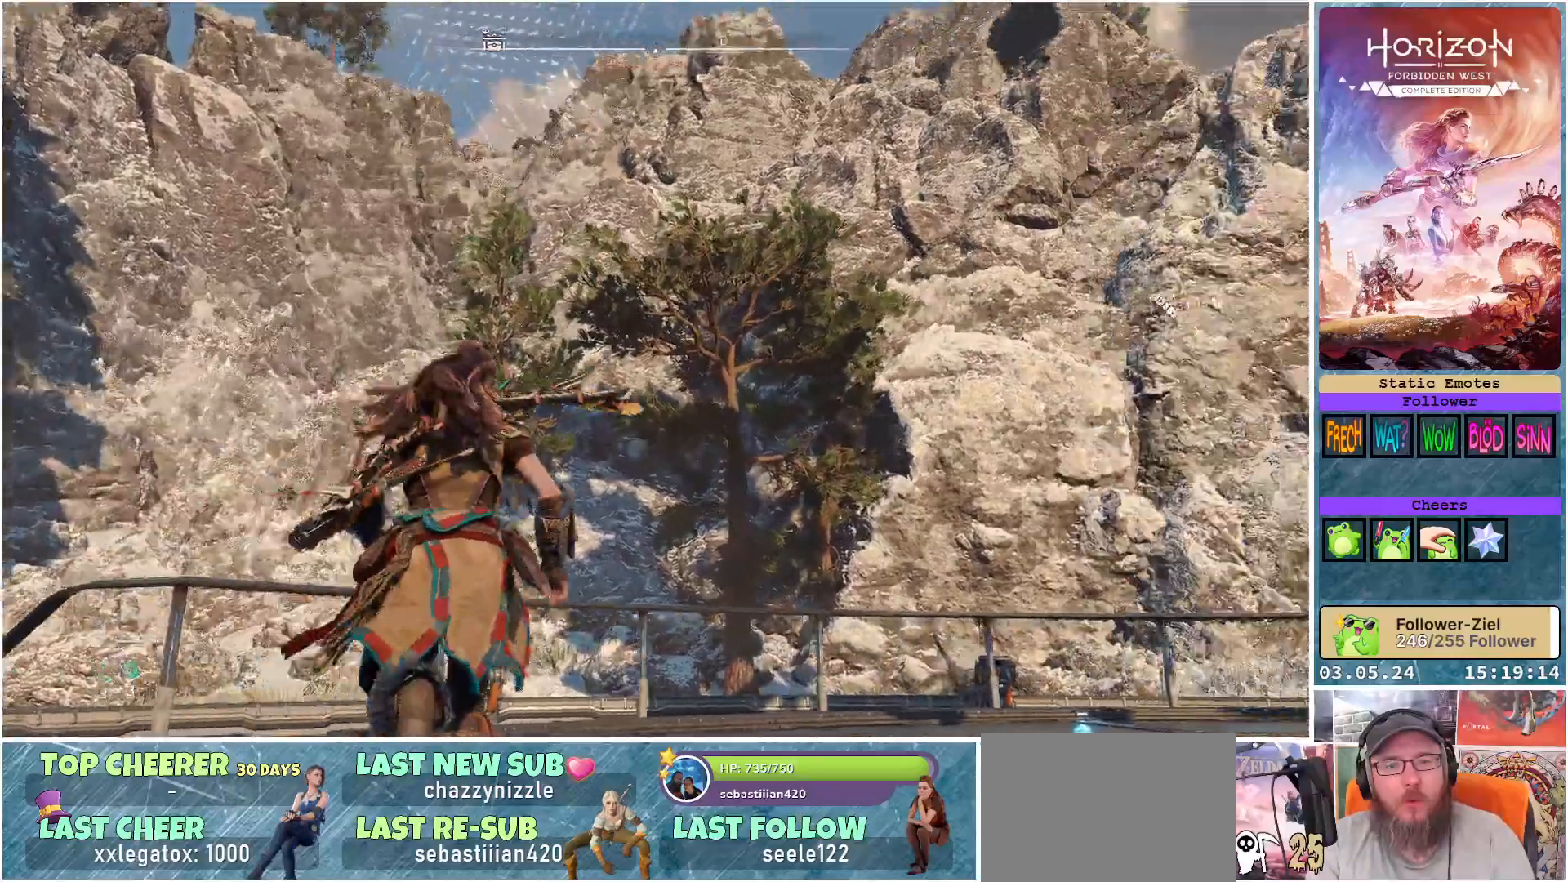
{"buttons": [], "left_stick": "center", "right_stick": "center", "events": [[217, "right_stick", "center"]]}
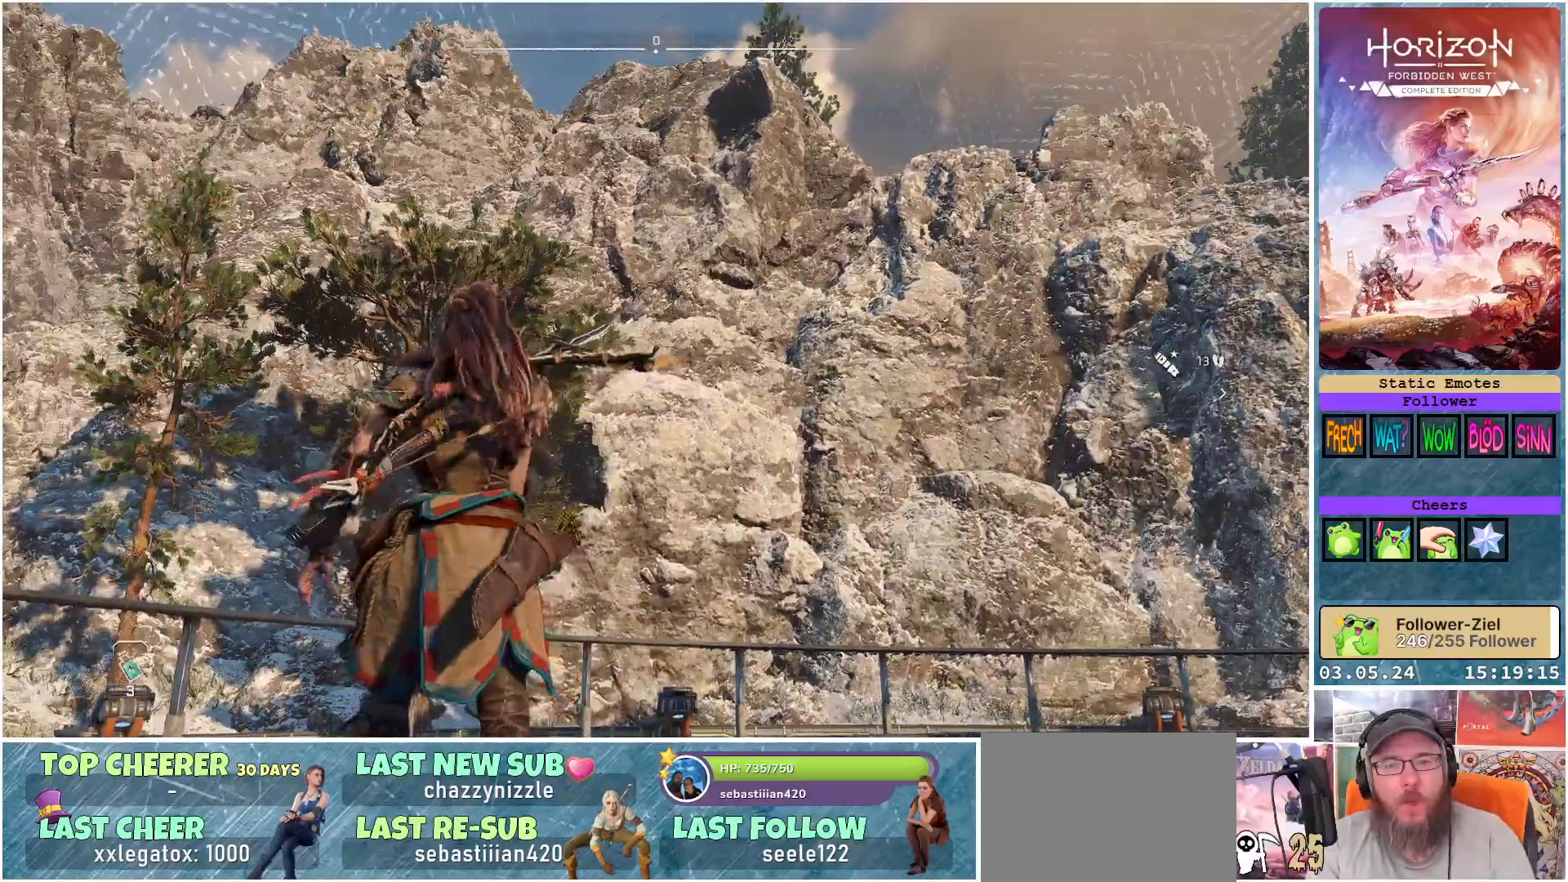
{"buttons": [], "left_stick": "center", "right_stick": "down-left", "events": [[283, "right_stick", "left"], [450, "right_stick", "down-left"]]}
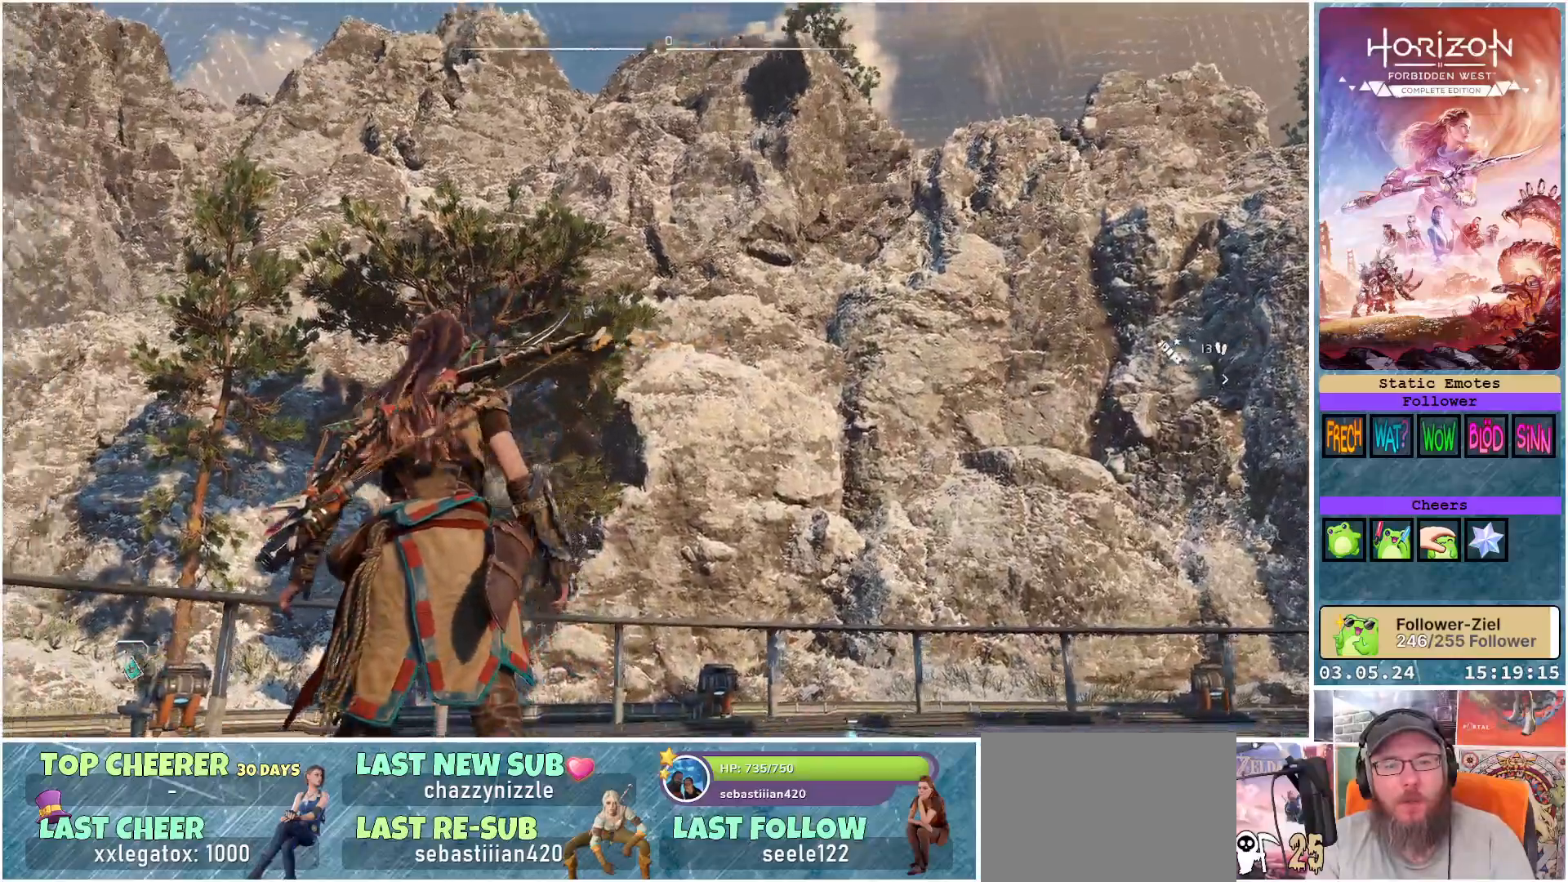
{"buttons": [], "left_stick": "center", "right_stick": "center", "events": [[417, "right_stick", "center"]]}
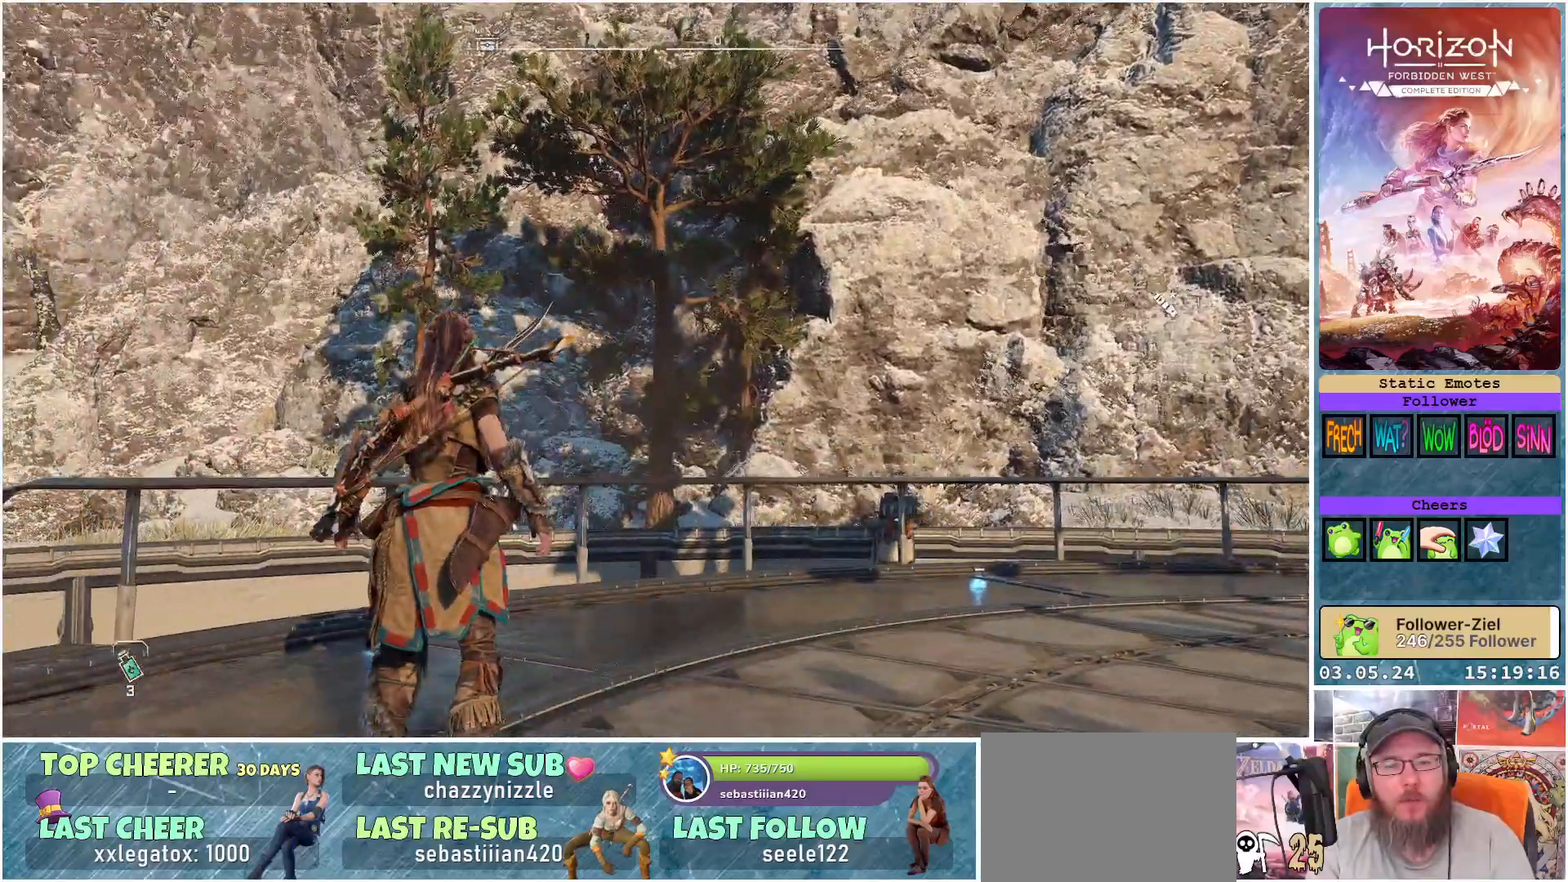
{"buttons": [], "left_stick": "right", "right_stick": "left", "events": [[250, "left_stick", "right"], [383, "right_stick", "left"]]}
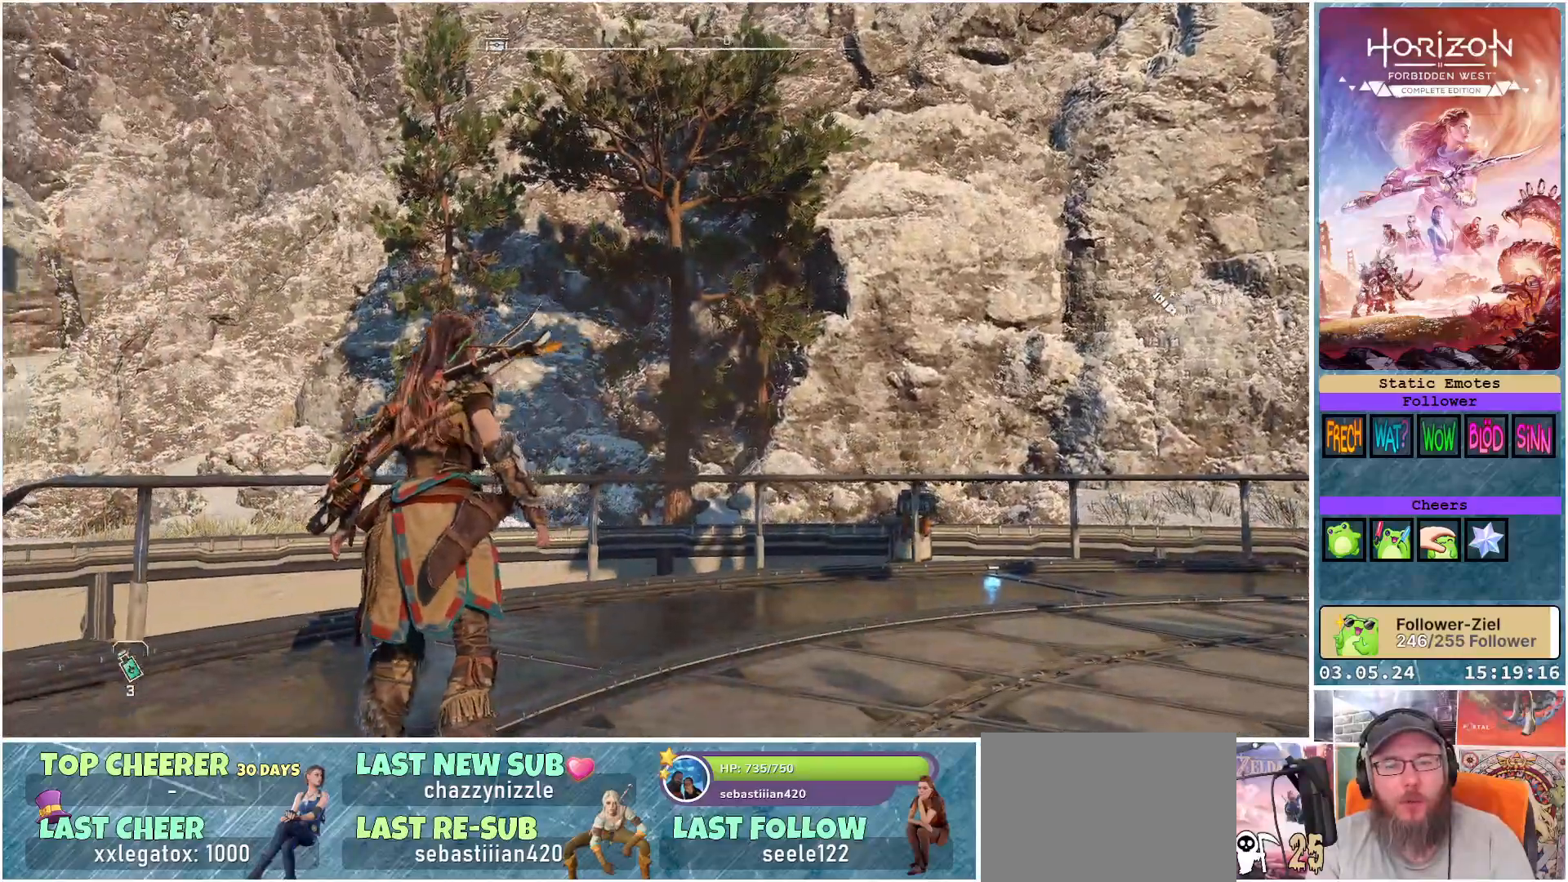
{"buttons": [], "left_stick": "up-right", "right_stick": "center", "events": [[333, "right_stick", "center"], [433, "left_stick", "up-right"]]}